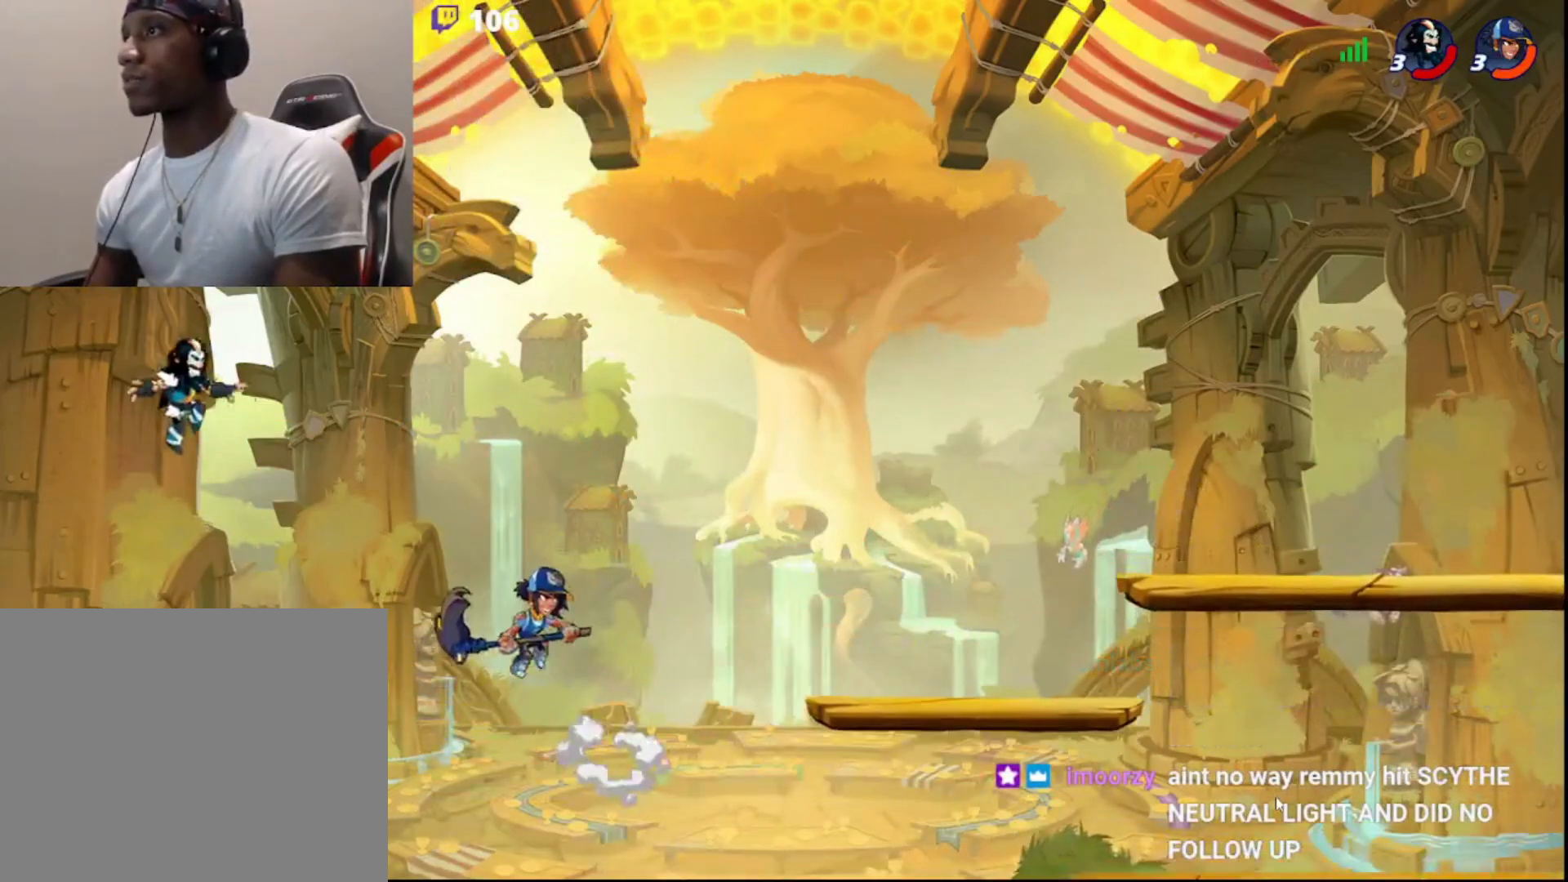
Gameplay with a controller (PlayStation layout); each line is a JSON object with the inputs held at the frame after it. "events" lists button and stick changes between this image and that frame as [ms after this image, input, new state], when the widget could be followed in between.
{"buttons": ["L3"], "left_stick": "down", "right_stick": "center", "events": [[133, "R2", "down"], [333, "R2", "up"], [333, "left_stick", "down-left"], [350, "L3", "down"], [483, "left_stick", "down"]]}
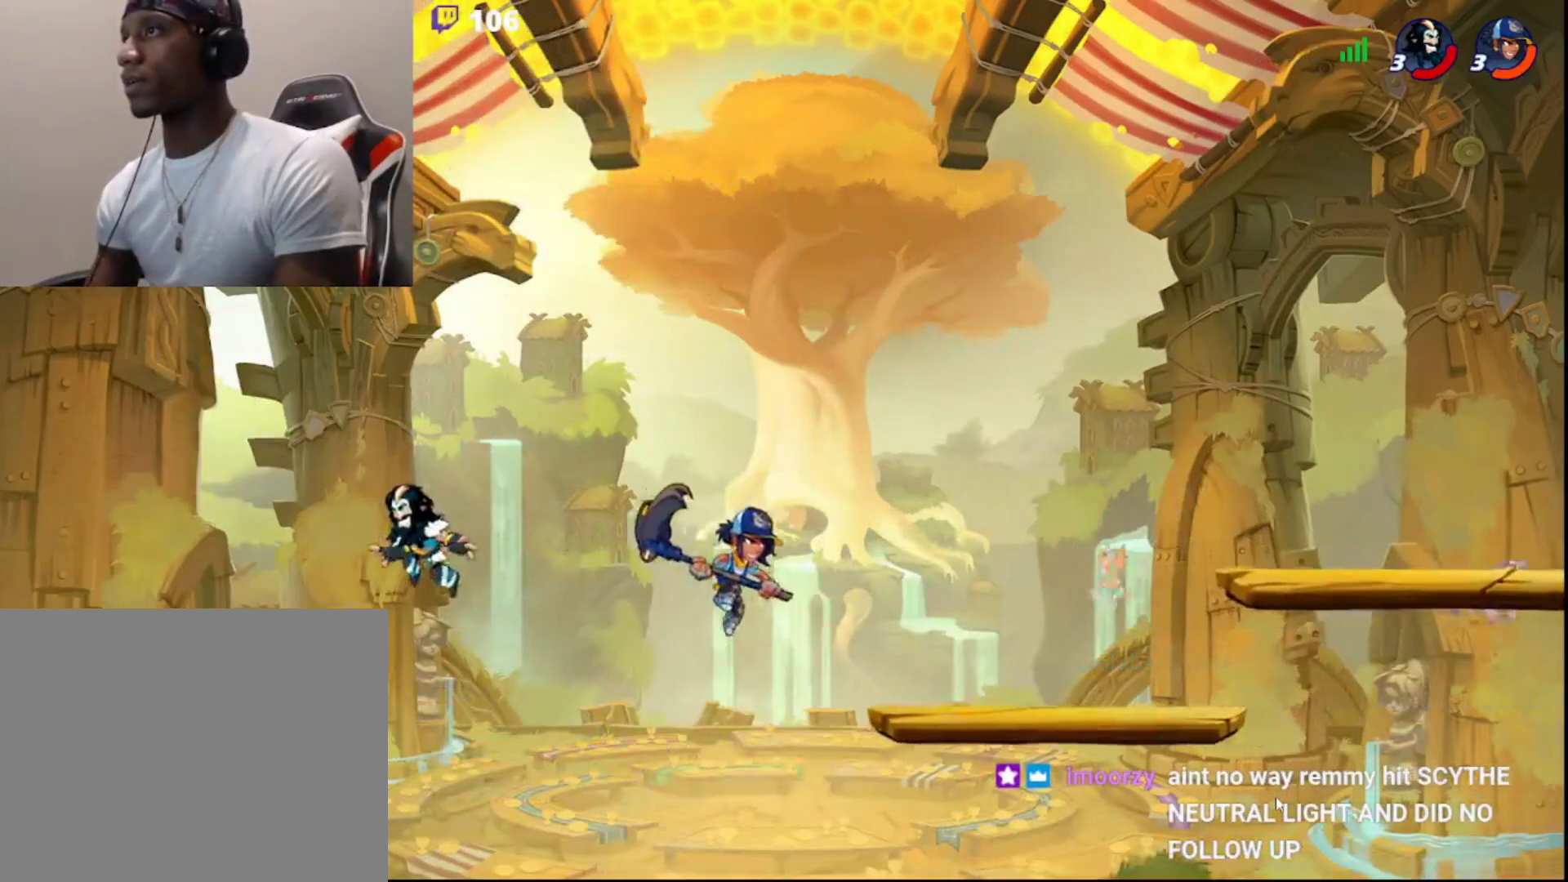
{"buttons": [], "left_stick": "right", "right_stick": "center", "events": [[17, "left_stick", "down-right"], [250, "CROSS", "down"], [317, "CROSS", "up"], [400, "DPAD_DOWN", "down"], [417, "L3", "up"], [483, "left_stick", "right"], [500, "DPAD_DOWN", "up"]]}
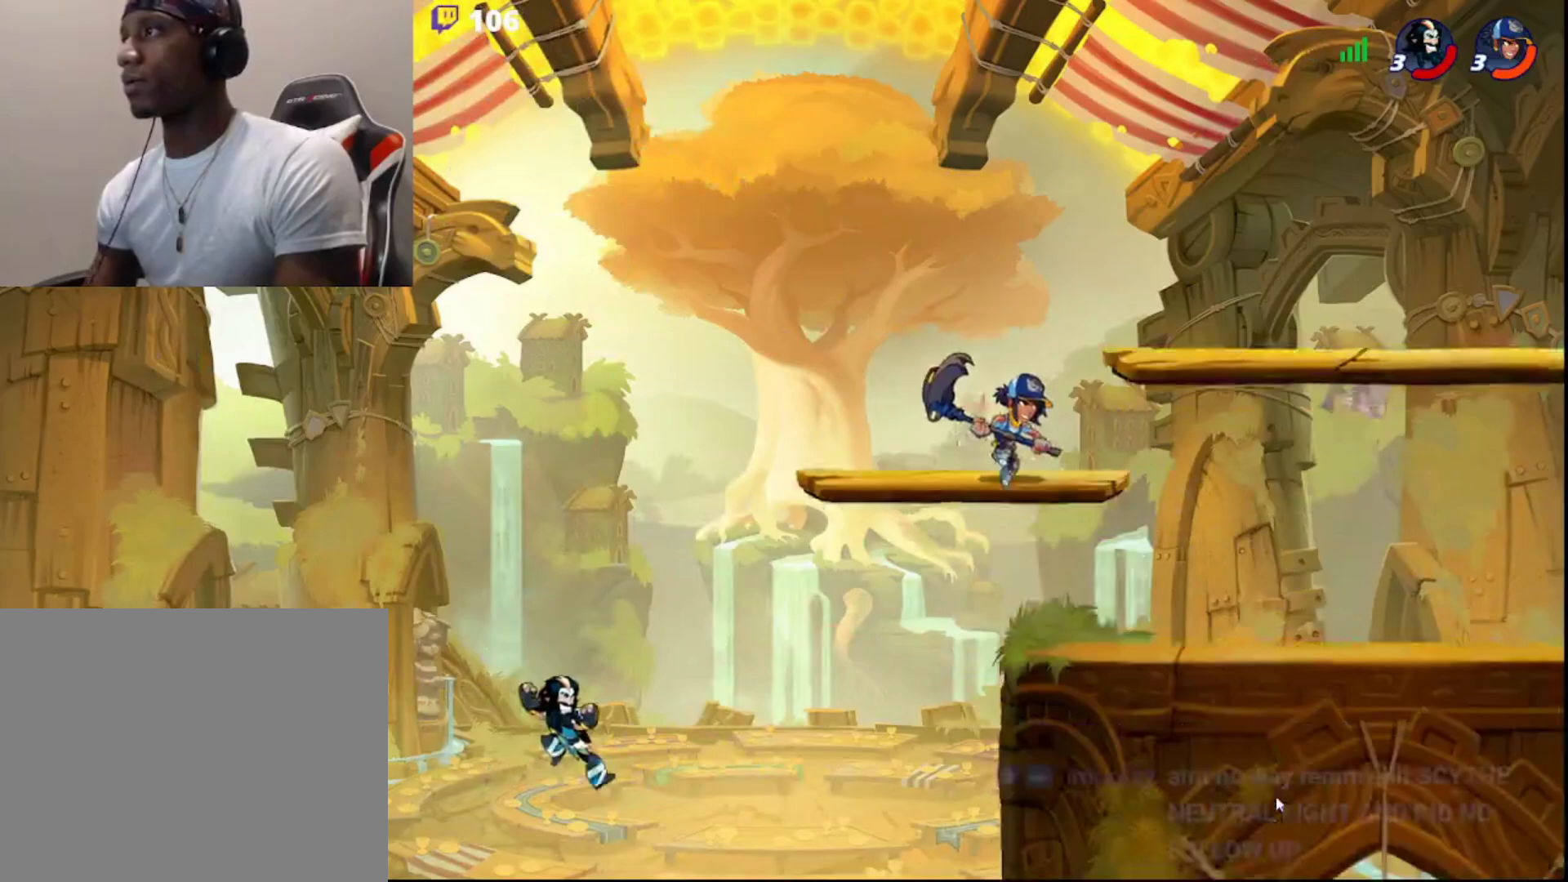
{"buttons": ["CIRCLE"], "left_stick": "left", "right_stick": "center", "events": [[433, "CIRCLE", "down"], [433, "left_stick", "left"]]}
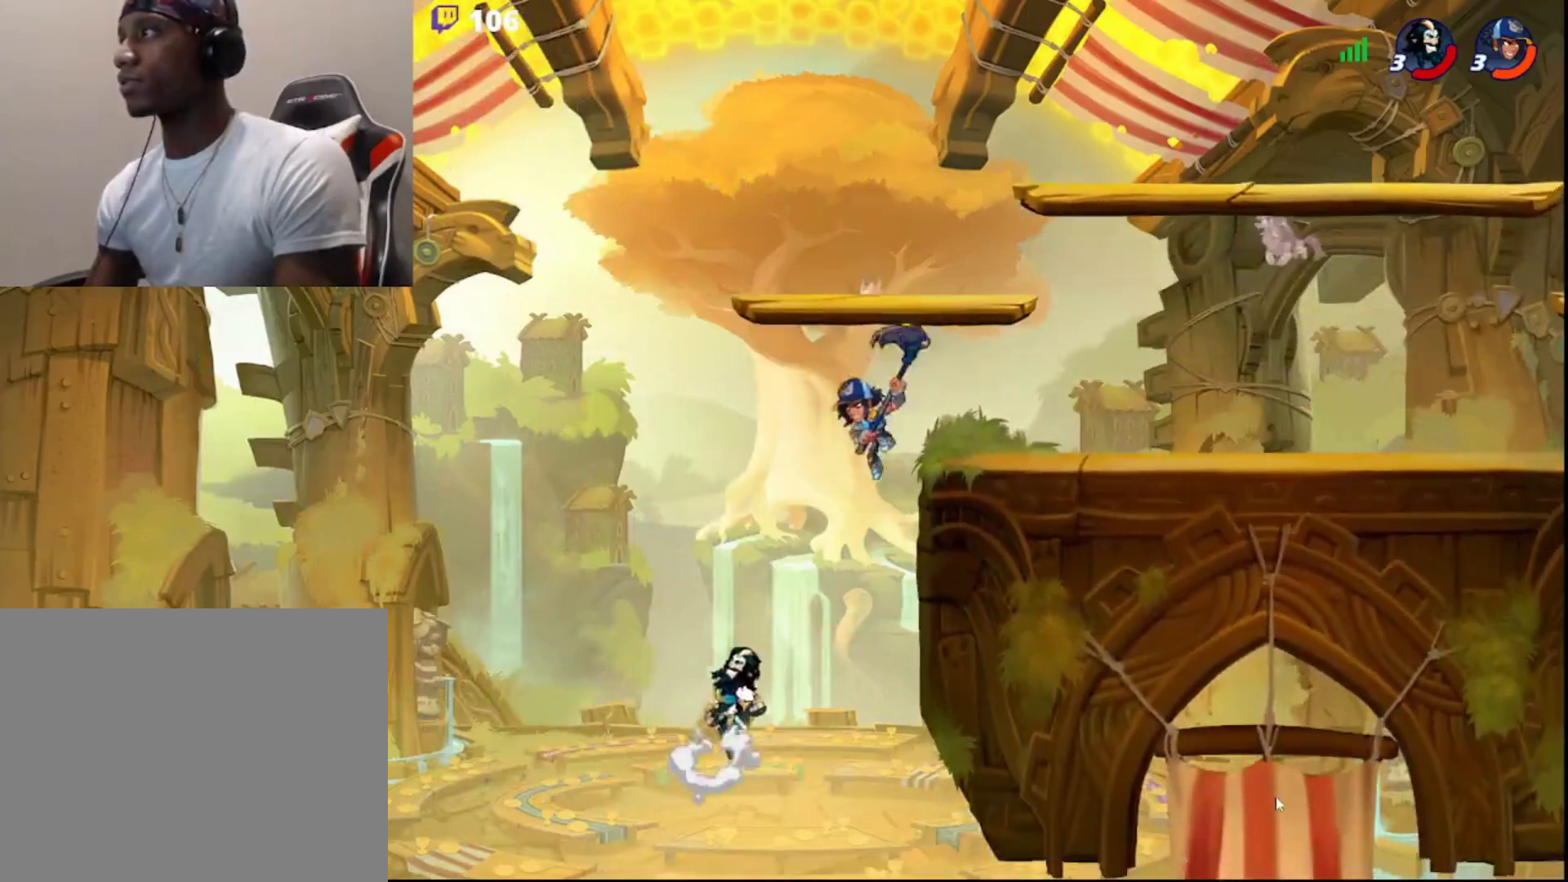
{"buttons": [], "left_stick": "right", "right_stick": "center", "events": [[17, "CIRCLE", "up"], [267, "left_stick", "up"], [317, "left_stick", "right"]]}
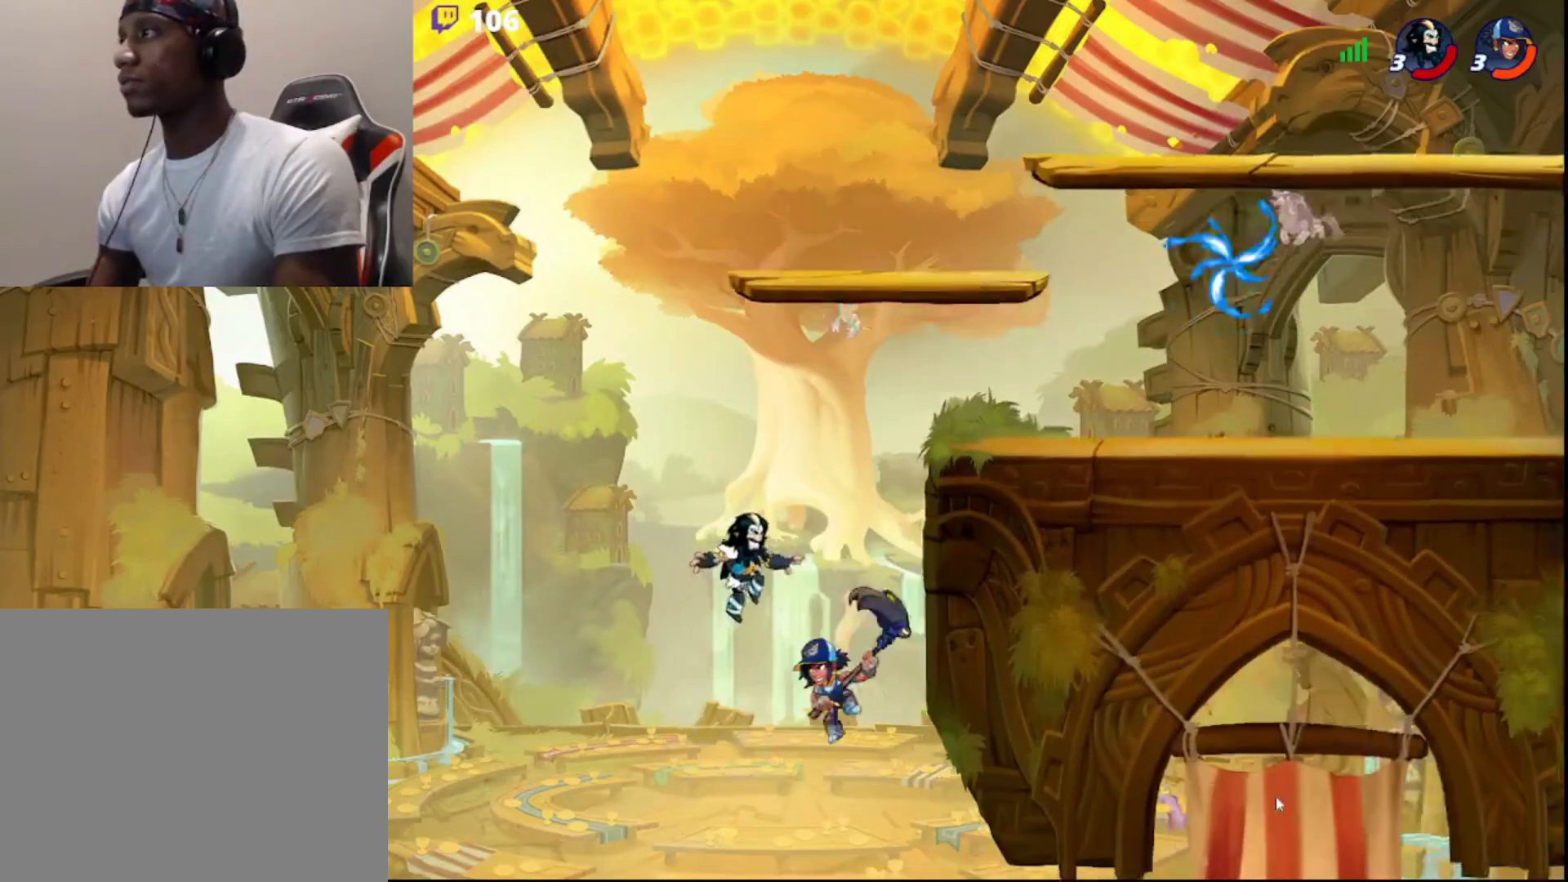
{"buttons": [], "left_stick": "right", "right_stick": "center", "events": [[67, "SQUARE", "down"], [133, "SQUARE", "up"], [167, "SQUARE", "down"], [250, "SQUARE", "up"], [267, "SQUARE", "down"], [367, "SQUARE", "up"]]}
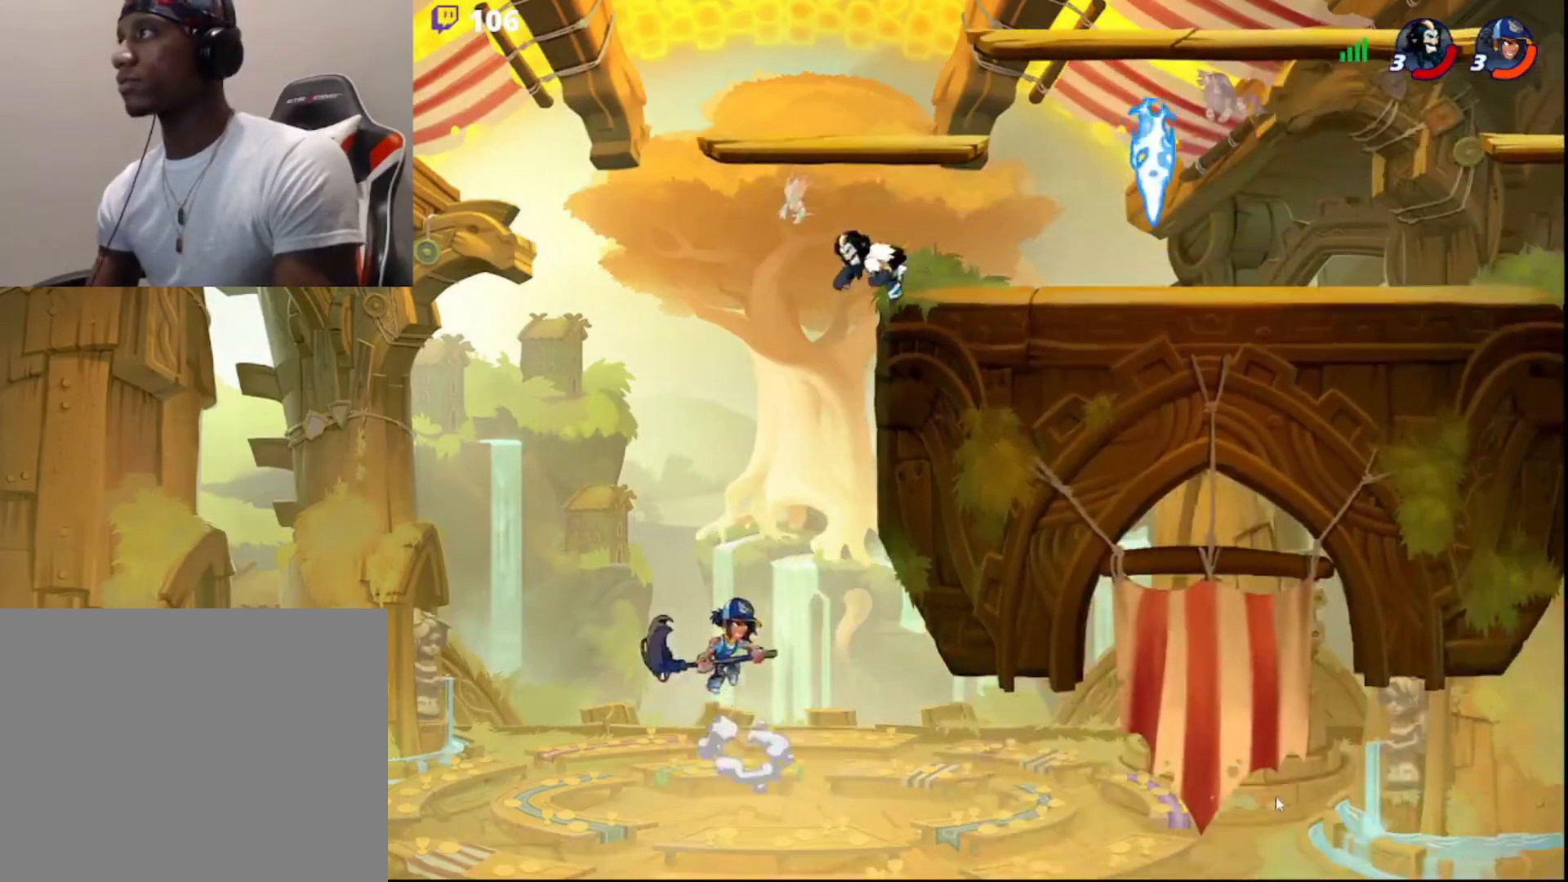
{"buttons": [], "left_stick": "left", "right_stick": "center", "events": [[383, "left_stick", "left"]]}
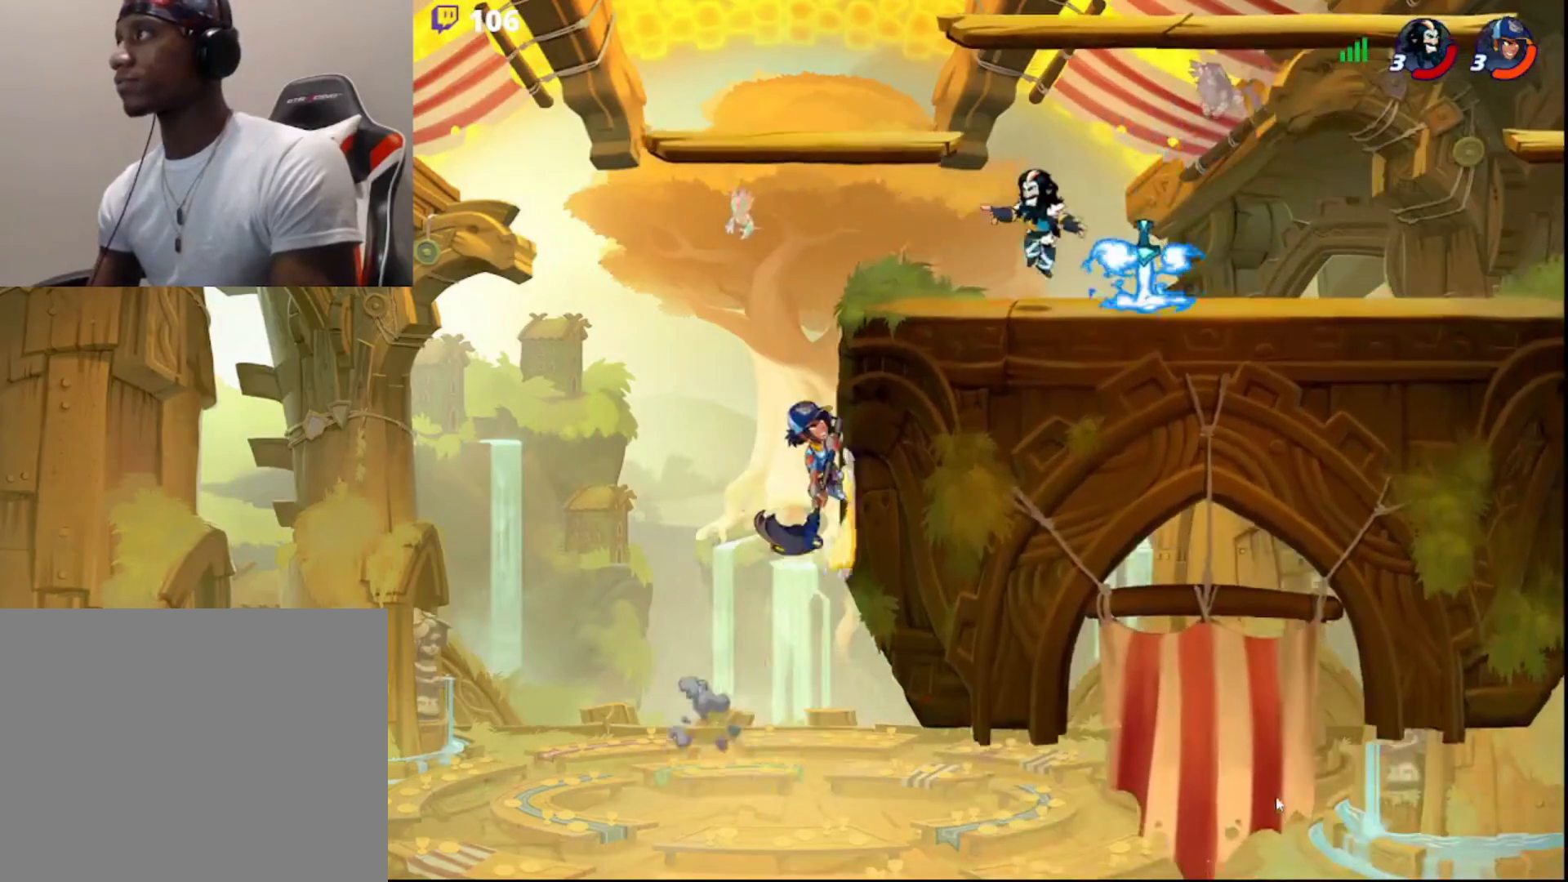
{"buttons": ["L3"], "left_stick": "left", "right_stick": "center", "events": [[167, "R2", "down"], [167, "left_stick", "down-left"], [200, "L3", "down"], [250, "CROSS", "down"], [383, "CROSS", "up"], [450, "R2", "up"], [467, "left_stick", "left"]]}
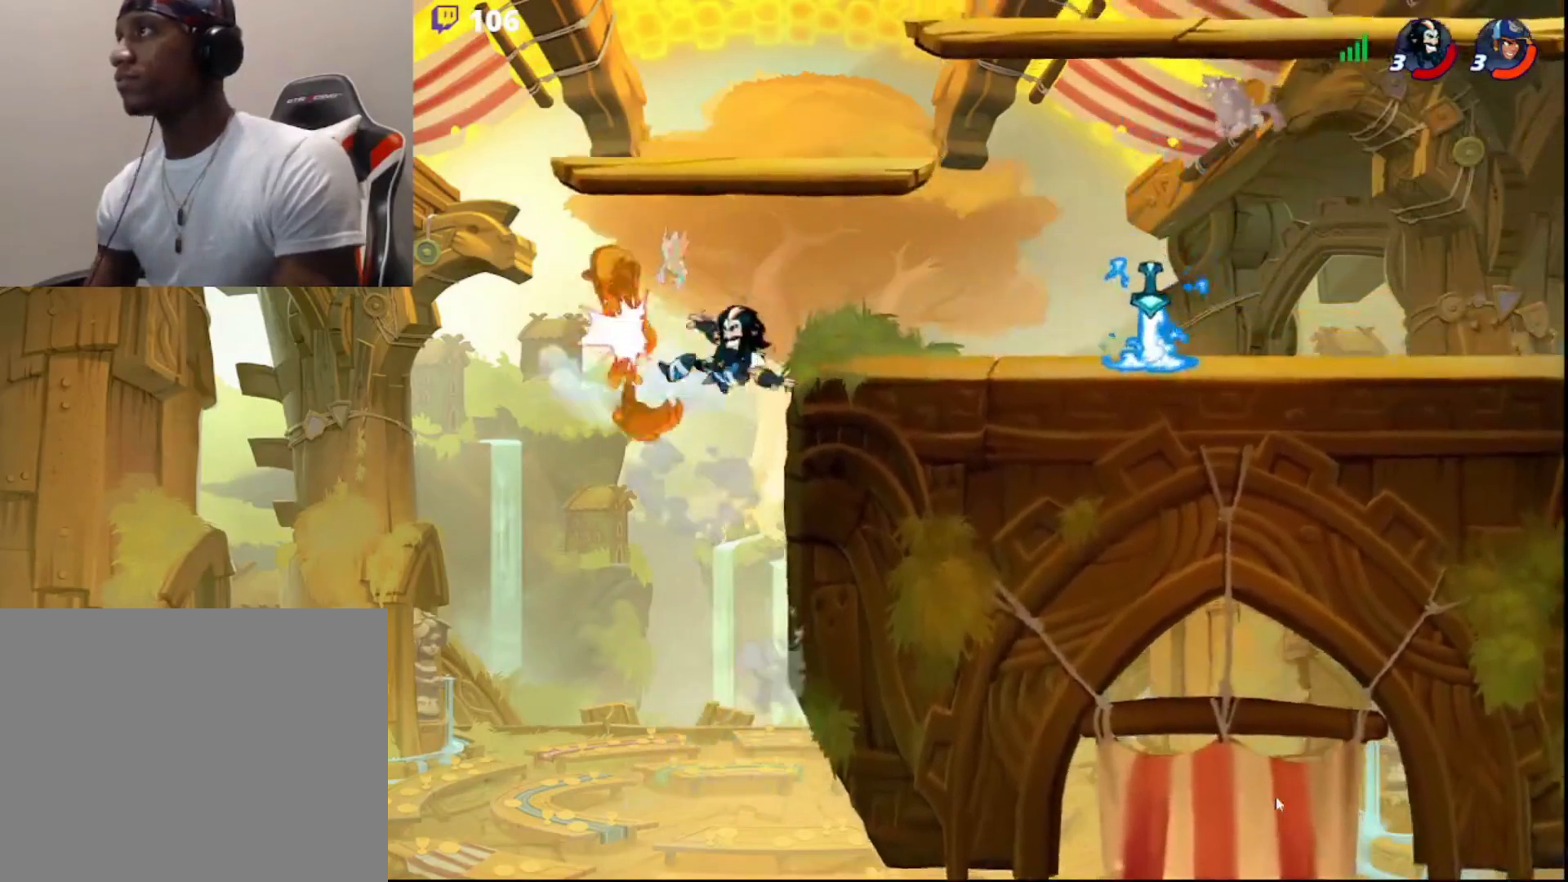
{"buttons": ["L3"], "left_stick": "up-left", "right_stick": "center", "events": [[33, "L3", "up"], [83, "left_stick", "center"], [350, "CIRCLE", "down"], [350, "left_stick", "up-left"], [383, "L3", "down"], [417, "SQUARE", "down"], [433, "CIRCLE", "up"], [467, "SQUARE", "up"]]}
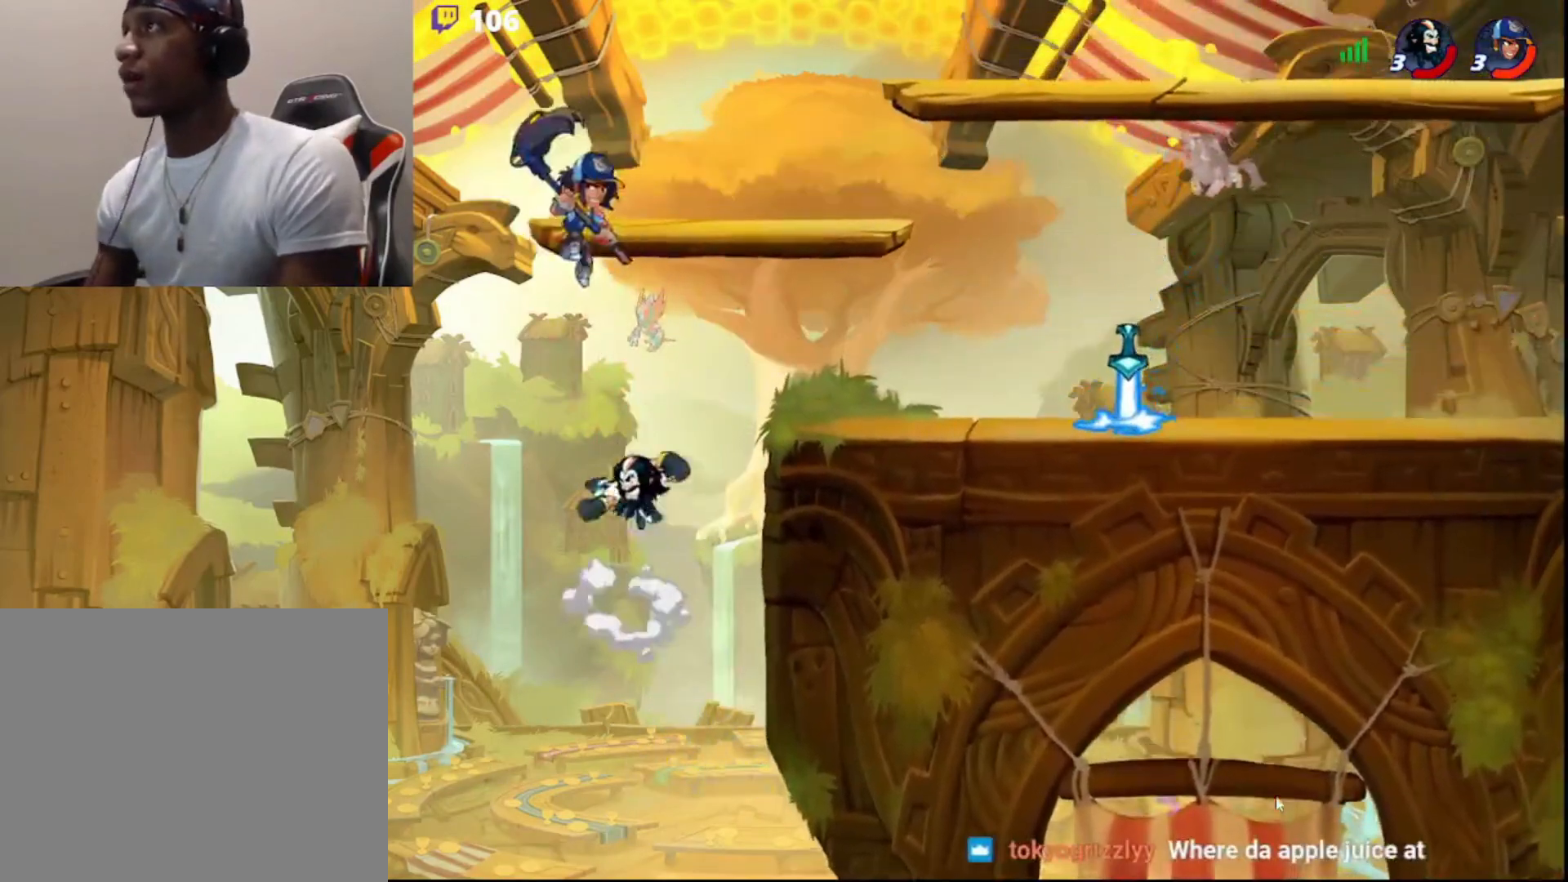
{"buttons": [], "left_stick": "right", "right_stick": "center", "events": [[50, "L3", "up"], [67, "left_stick", "up-right"], [467, "left_stick", "right"]]}
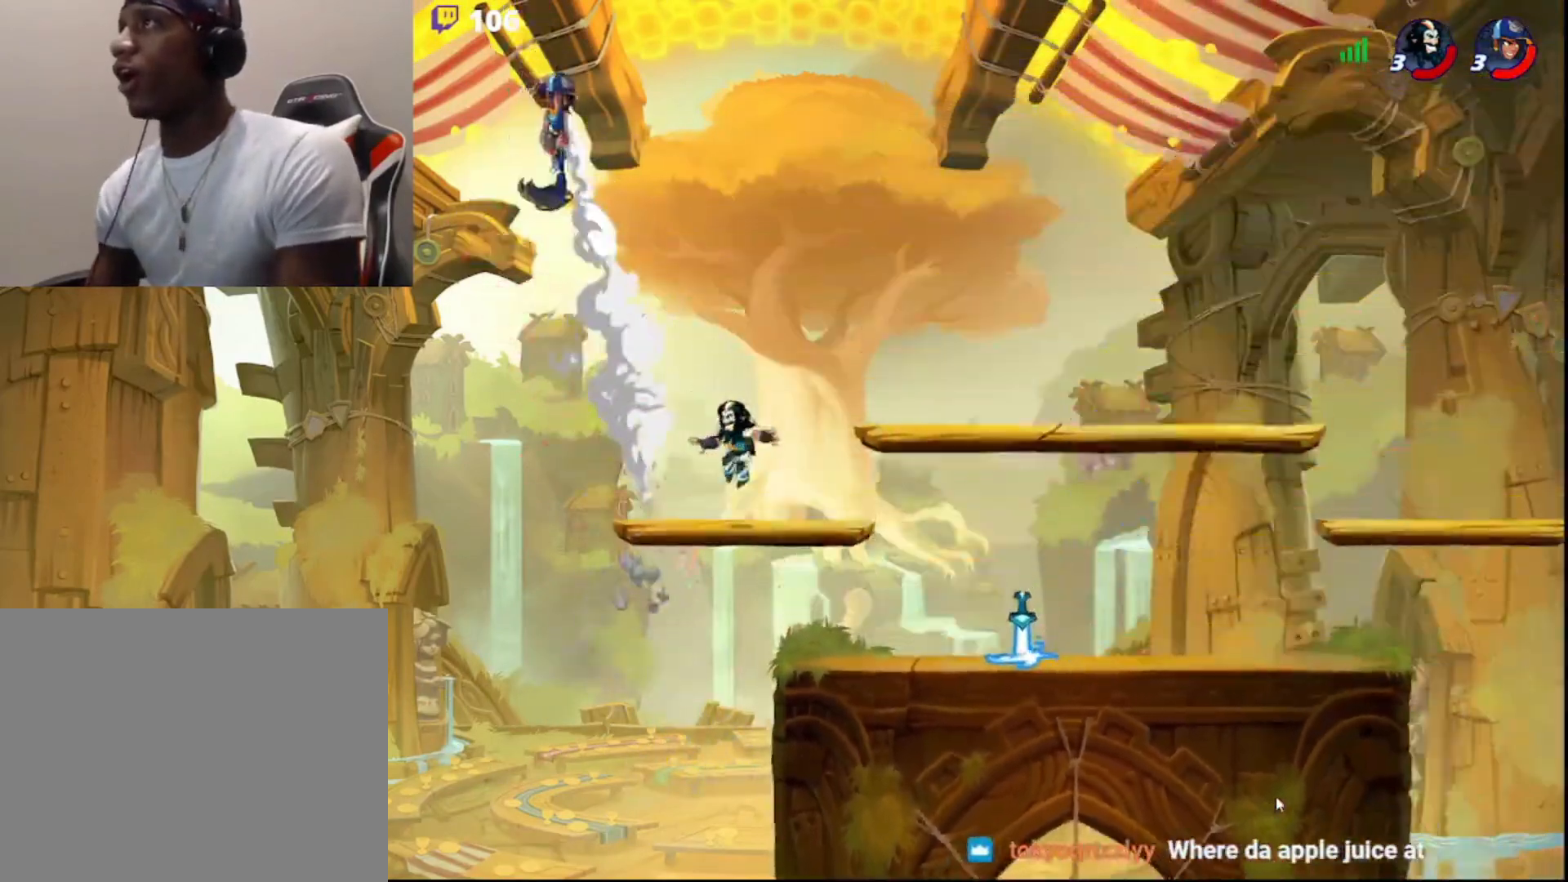
{"buttons": [], "left_stick": "right", "right_stick": "center", "events": [[17, "L3", "down"], [17, "left_stick", "down-right"], [267, "L3", "up"], [267, "left_stick", "right"]]}
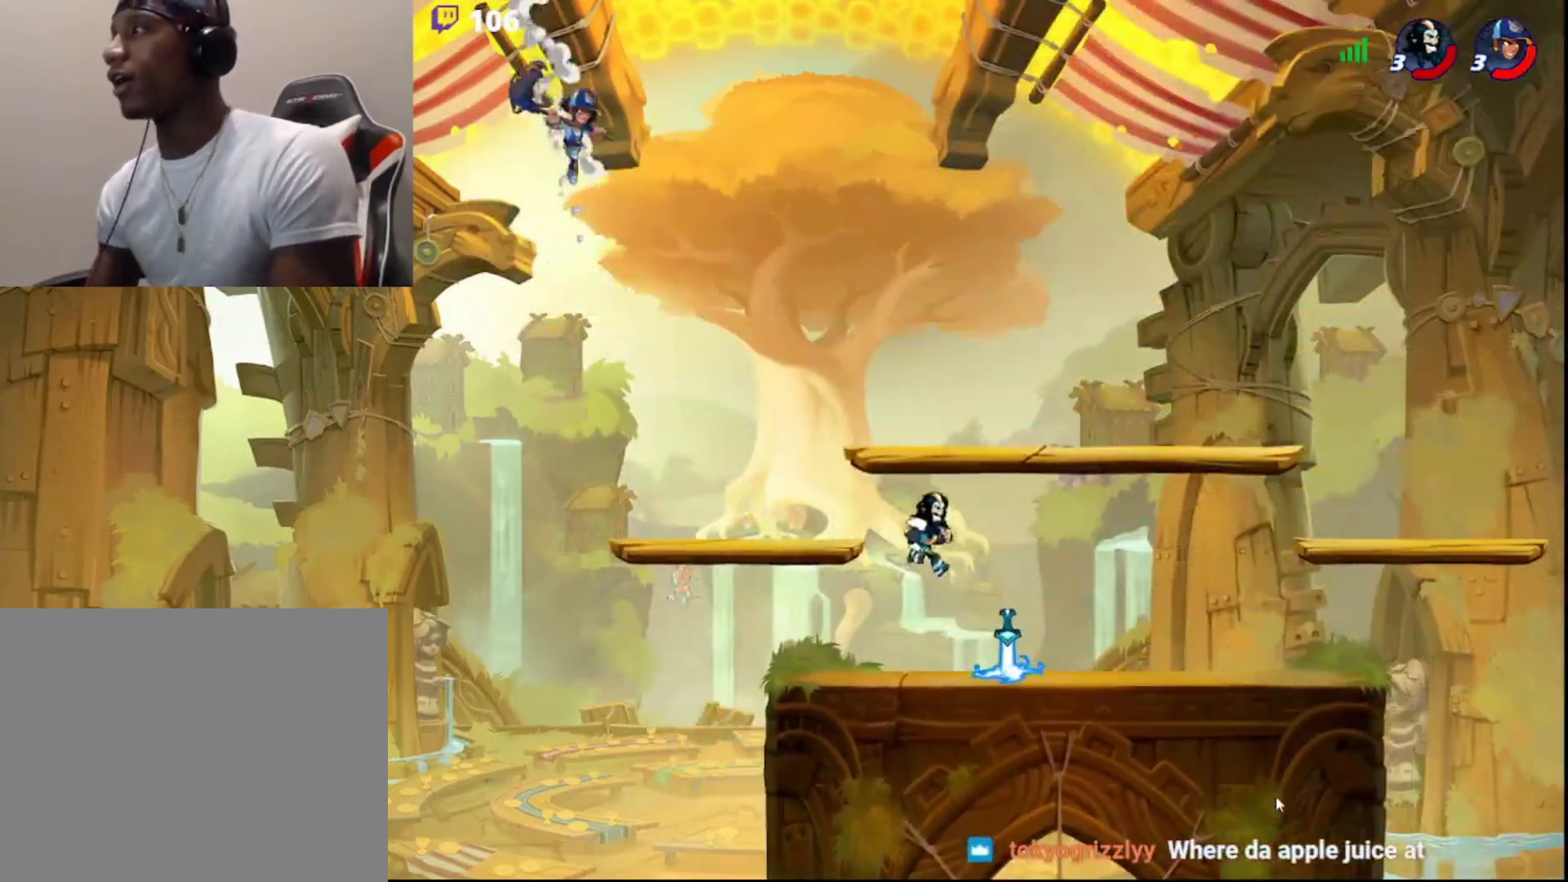
{"buttons": ["R2"], "left_stick": "up-right", "right_stick": "center", "events": [[50, "left_stick", "down"], [133, "left_stick", "left"], [150, "R1", "down"], [233, "R2", "down"], [250, "R1", "up"], [300, "L3", "down"], [317, "CIRCLE", "down"], [383, "L3", "up"], [383, "R2", "up"], [417, "CIRCLE", "up"], [417, "left_stick", "up-right"], [483, "R2", "down"]]}
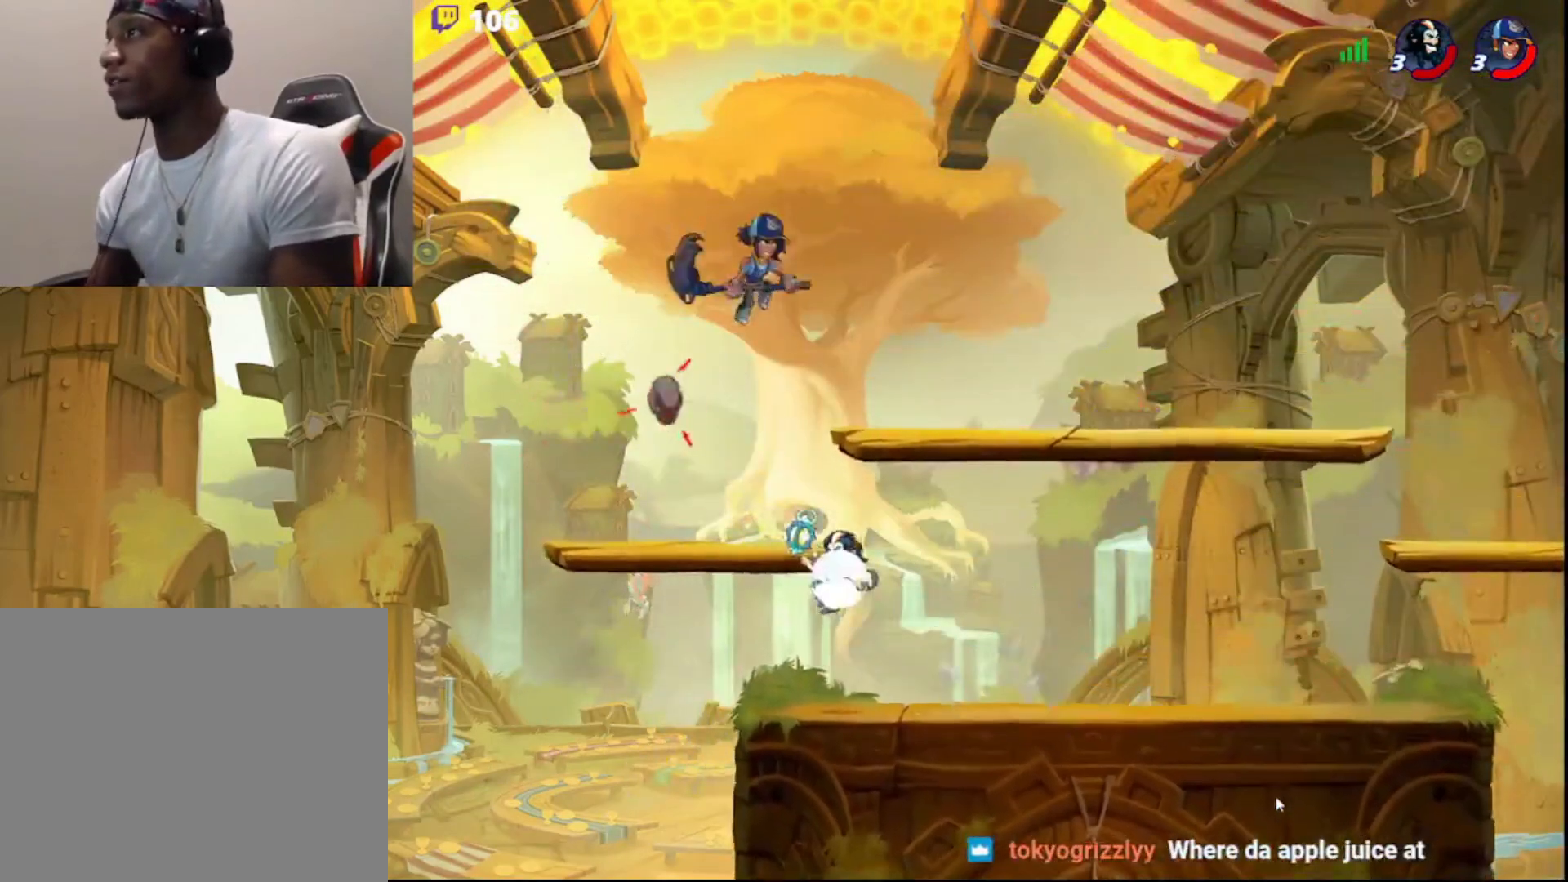
{"buttons": ["CROSS", "L3"], "left_stick": "up", "right_stick": "center", "events": [[150, "L3", "down"], [150, "R2", "up"], [150, "left_stick", "up"], [217, "CIRCLE", "down"], [267, "CROSS", "down"], [317, "CIRCLE", "up"], [317, "CROSS", "up"], [367, "CROSS", "down"]]}
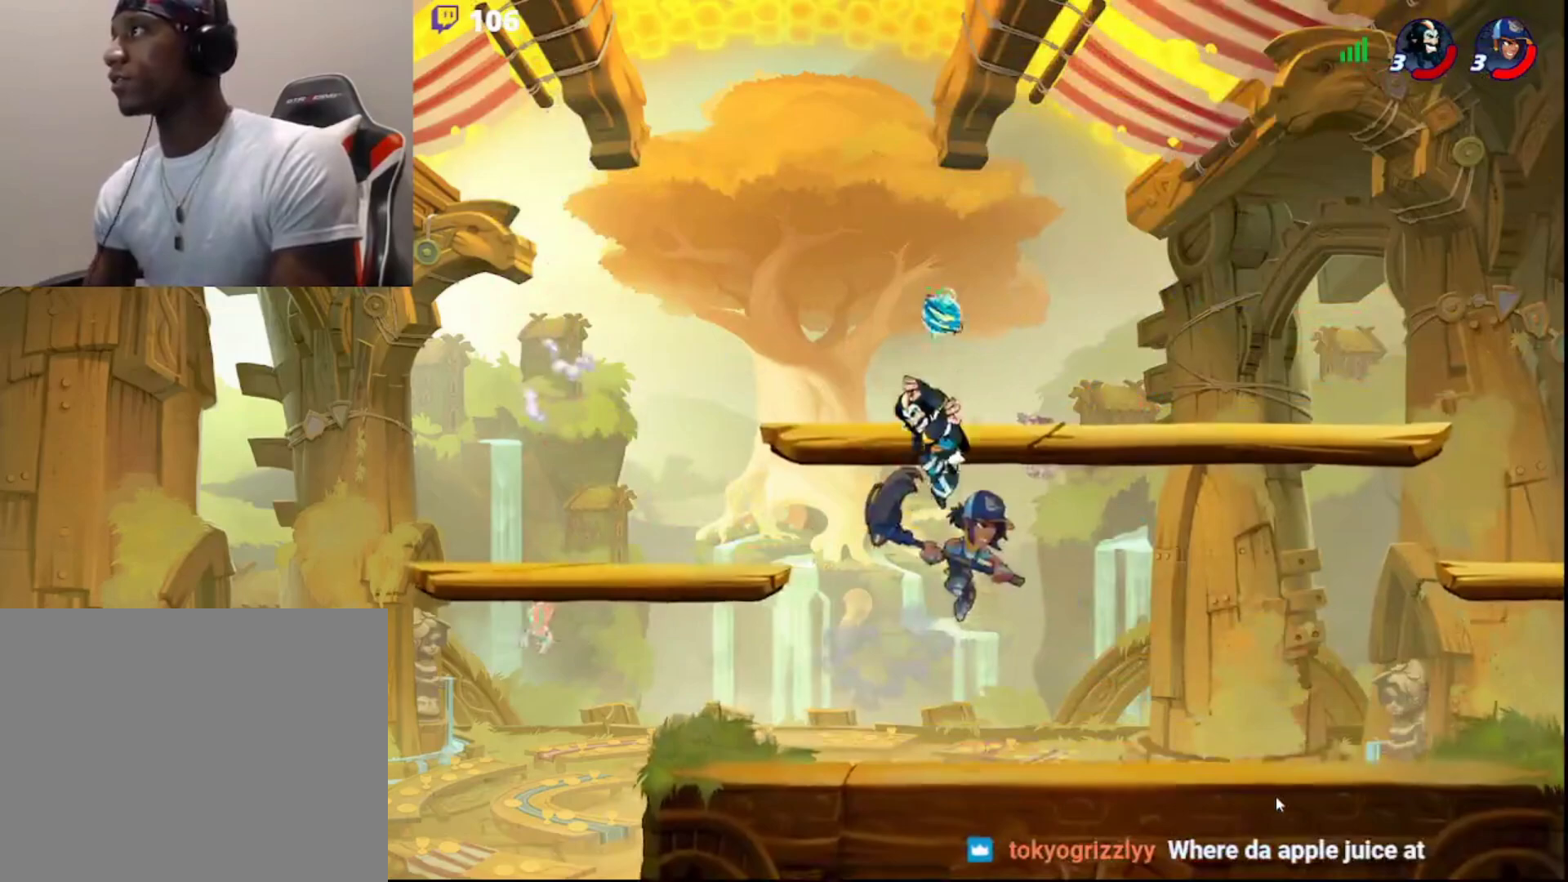
{"buttons": [], "left_stick": "left", "right_stick": "center", "events": [[17, "CROSS", "up"], [17, "L3", "up"], [150, "left_stick", "right"], [200, "left_stick", "down-right"], [250, "L3", "down"], [400, "L3", "up"], [483, "left_stick", "left"]]}
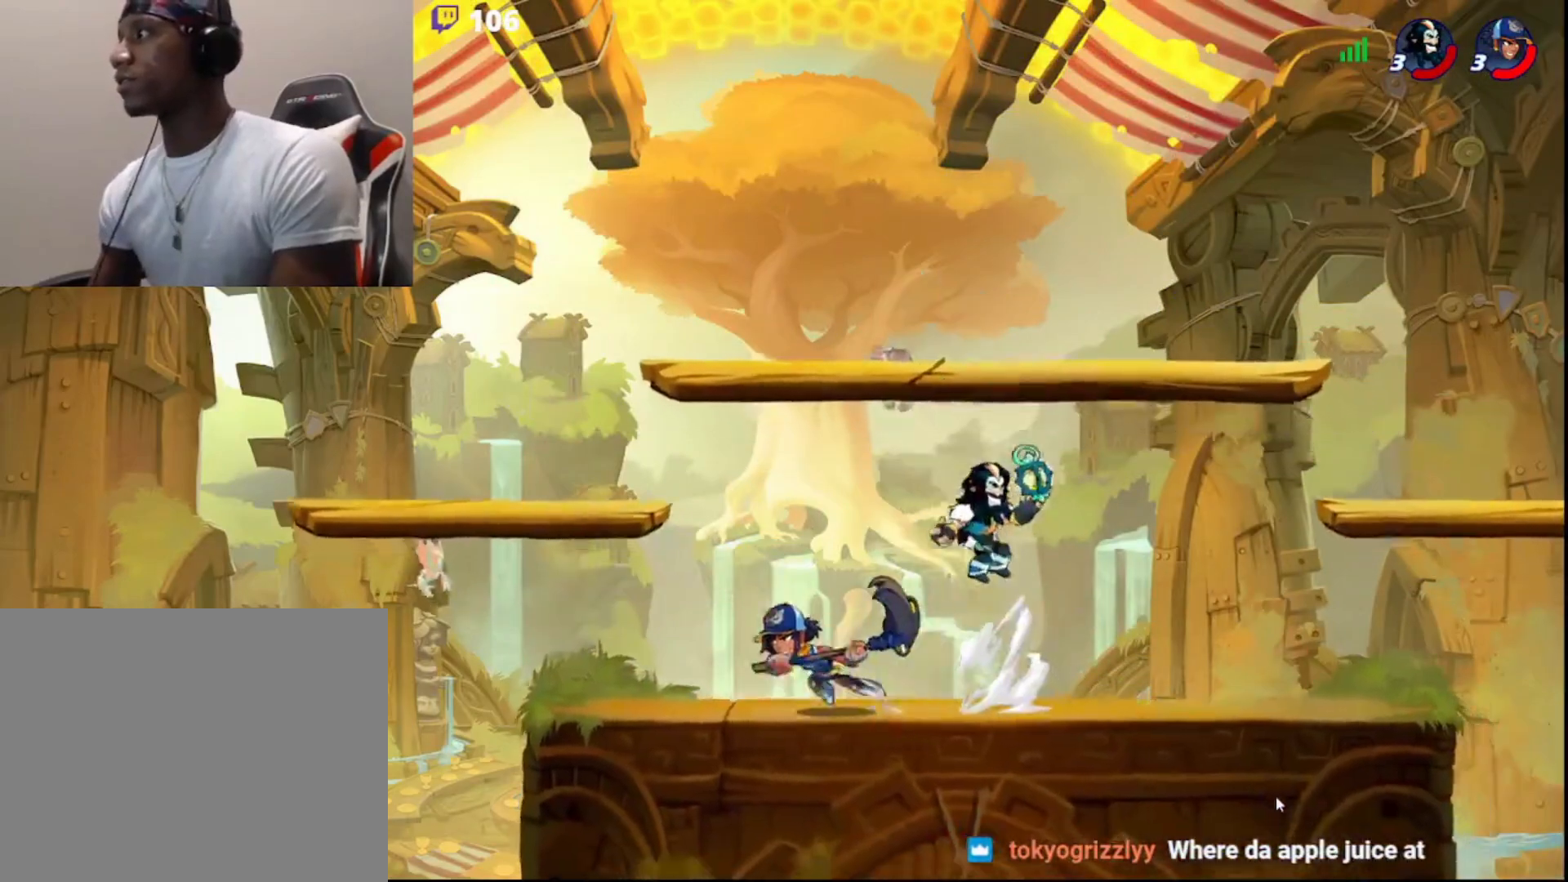
{"buttons": ["CROSS"], "left_stick": "up-right", "right_stick": "center", "events": [[50, "CIRCLE", "down"], [150, "CIRCLE", "up"], [267, "left_stick", "down-left"], [333, "L3", "down"], [383, "CROSS", "down"], [417, "CROSS", "up"], [467, "CROSS", "down"], [467, "L3", "up"], [483, "left_stick", "up-right"]]}
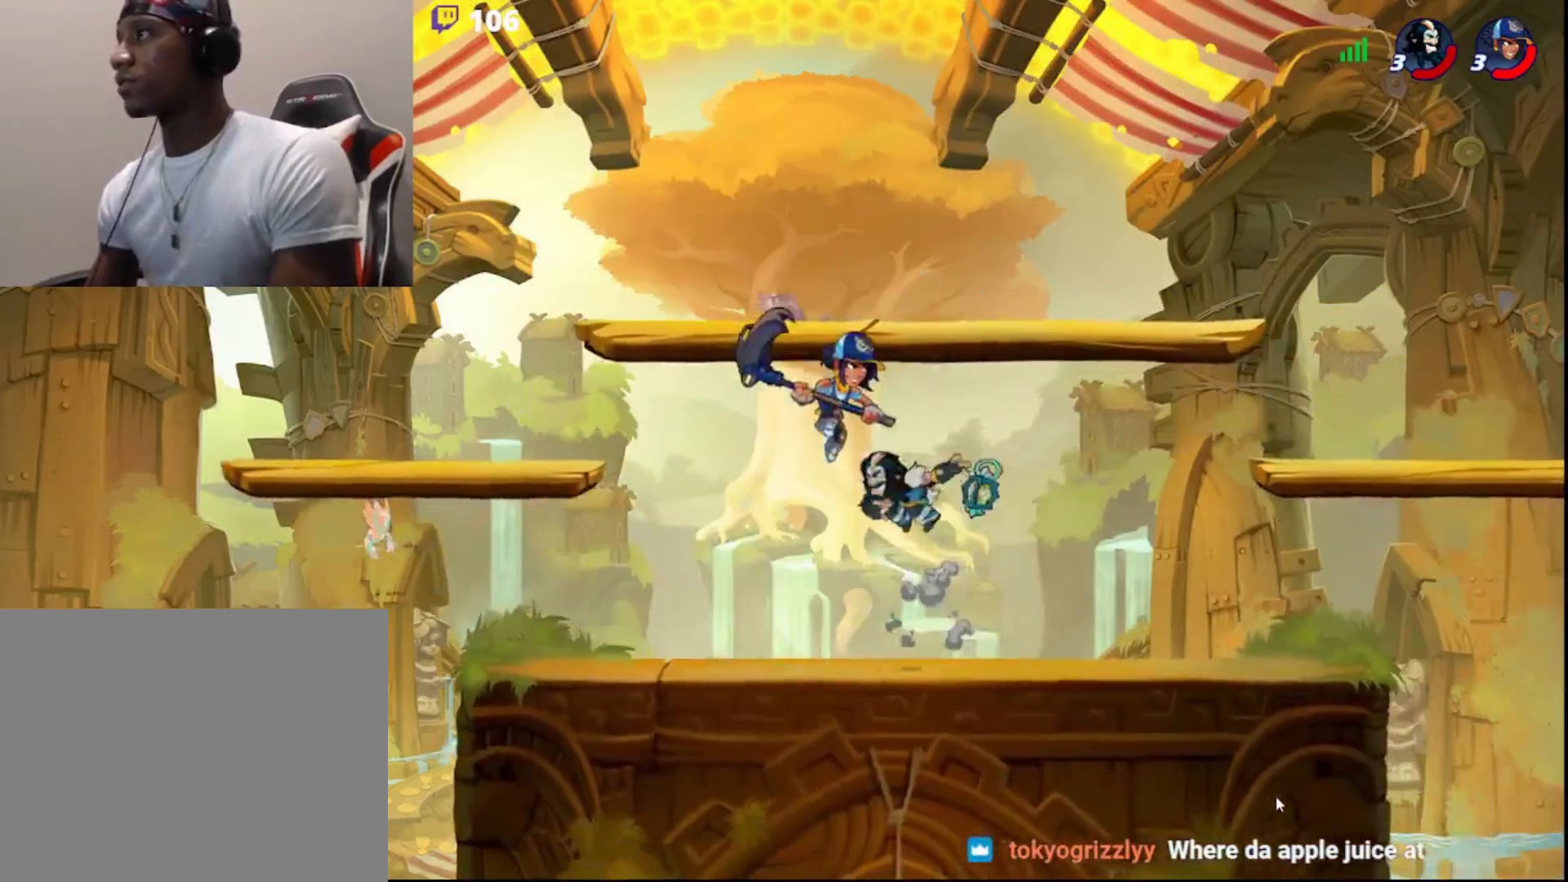
{"buttons": [], "left_stick": "center", "right_stick": "center", "events": [[67, "CROSS", "up"], [100, "CROSS", "down"], [167, "CROSS", "up"], [450, "left_stick", "up-left"], [500, "left_stick", "center"]]}
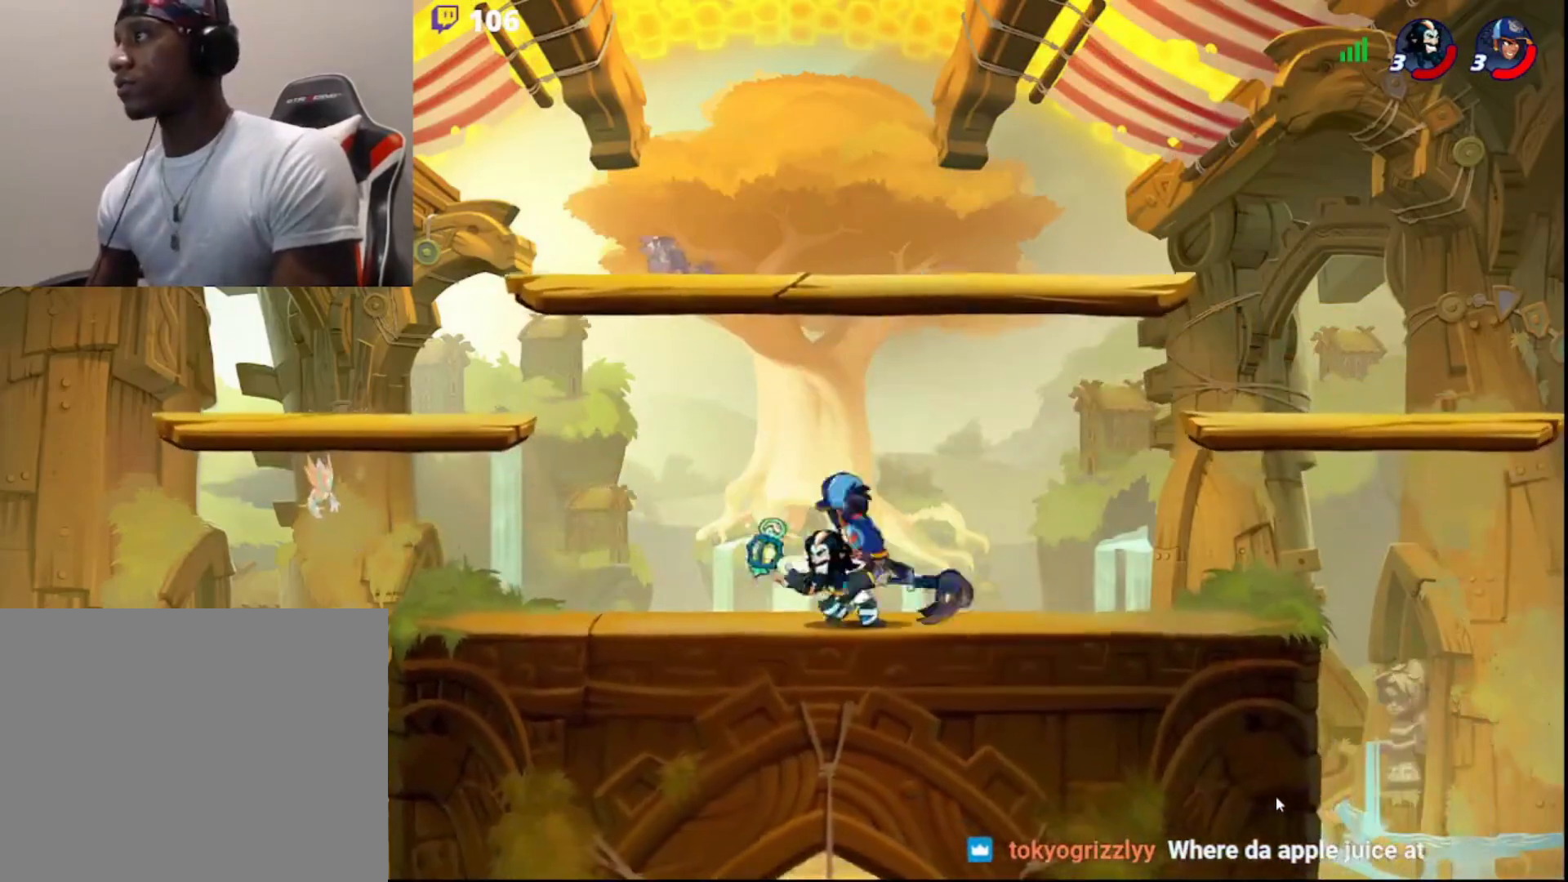
{"buttons": [], "left_stick": "right", "right_stick": "center", "events": [[17, "CROSS", "down"], [83, "CROSS", "up"], [133, "CROSS", "down"], [183, "CROSS", "up"], [267, "CROSS", "down"], [333, "CROSS", "up"], [433, "left_stick", "right"]]}
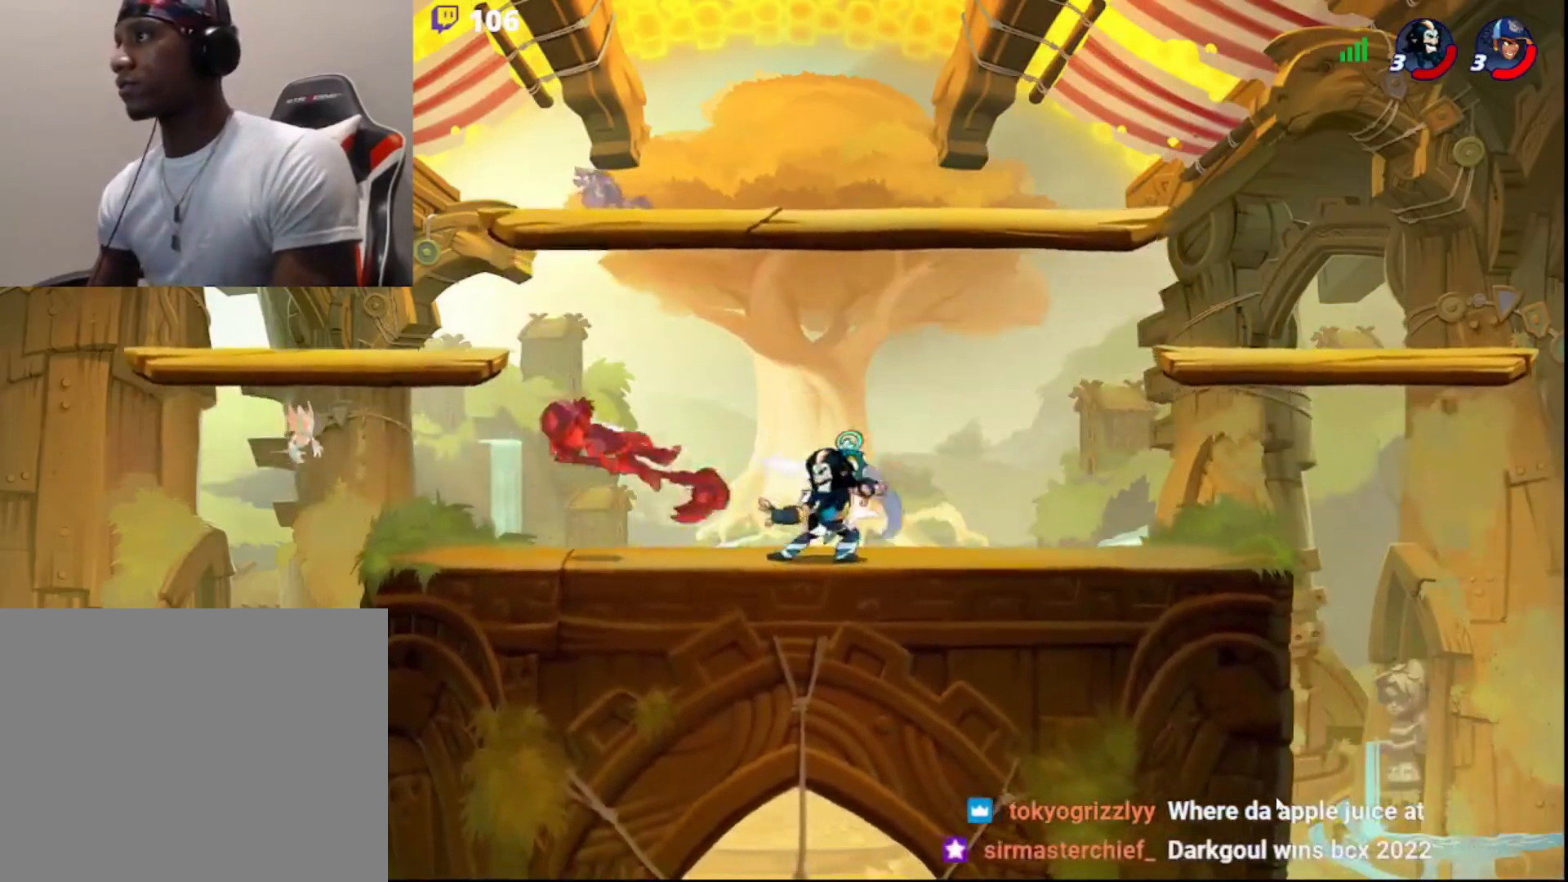
{"buttons": [], "left_stick": "down-left", "right_stick": "center", "events": [[67, "CIRCLE", "down"], [133, "CIRCLE", "up"], [217, "left_stick", "left"], [283, "left_stick", "down-left"]]}
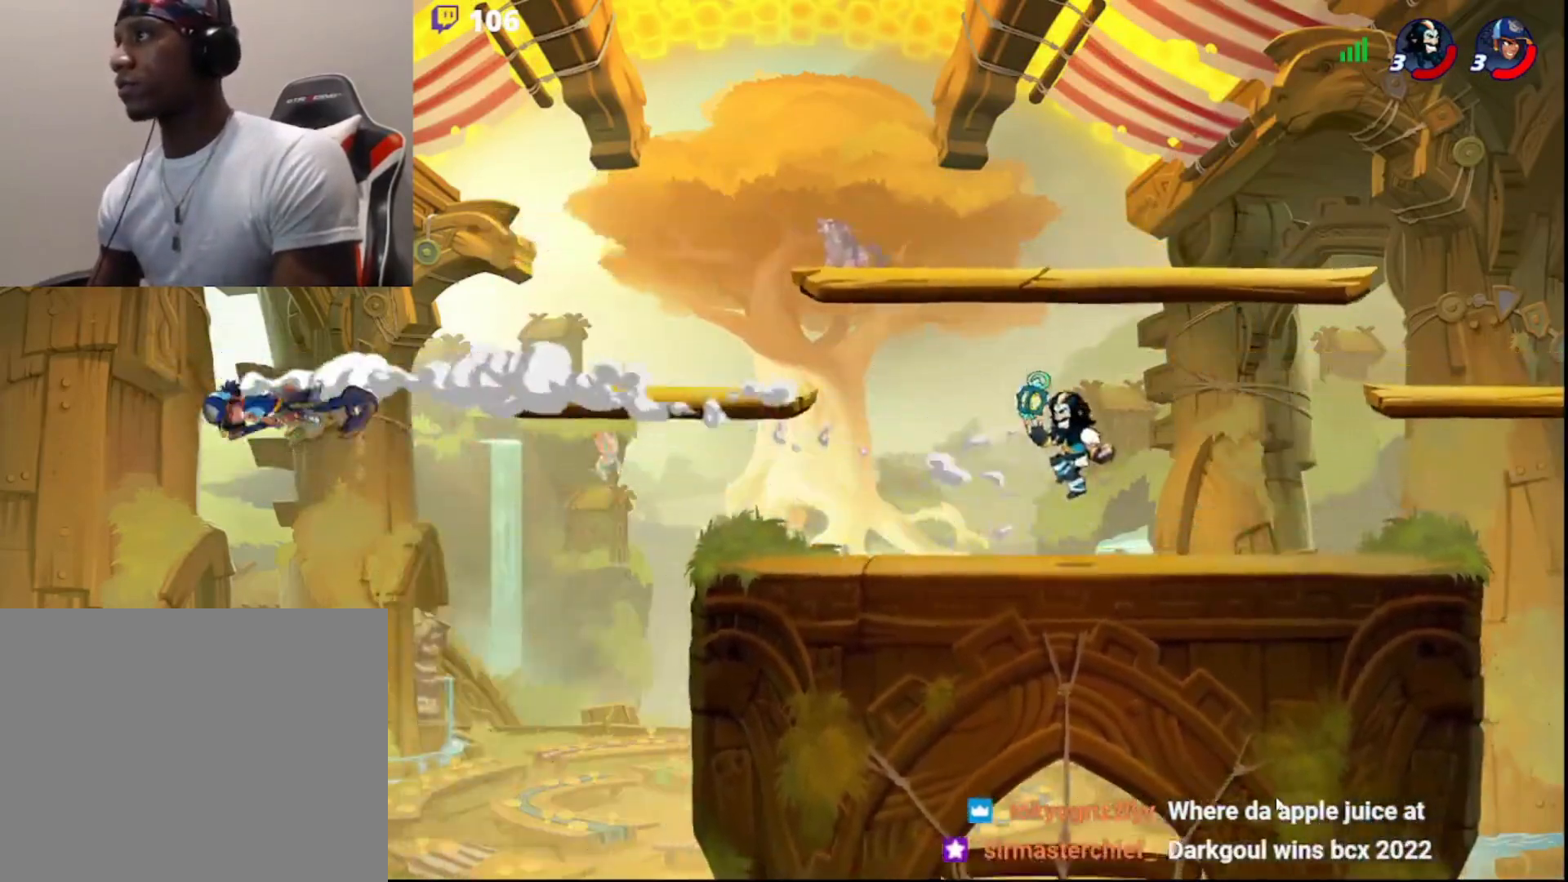
{"buttons": [], "left_stick": "left", "right_stick": "center", "events": [[50, "left_stick", "left"], [283, "left_stick", "up"], [367, "left_stick", "right"], [433, "left_stick", "left"]]}
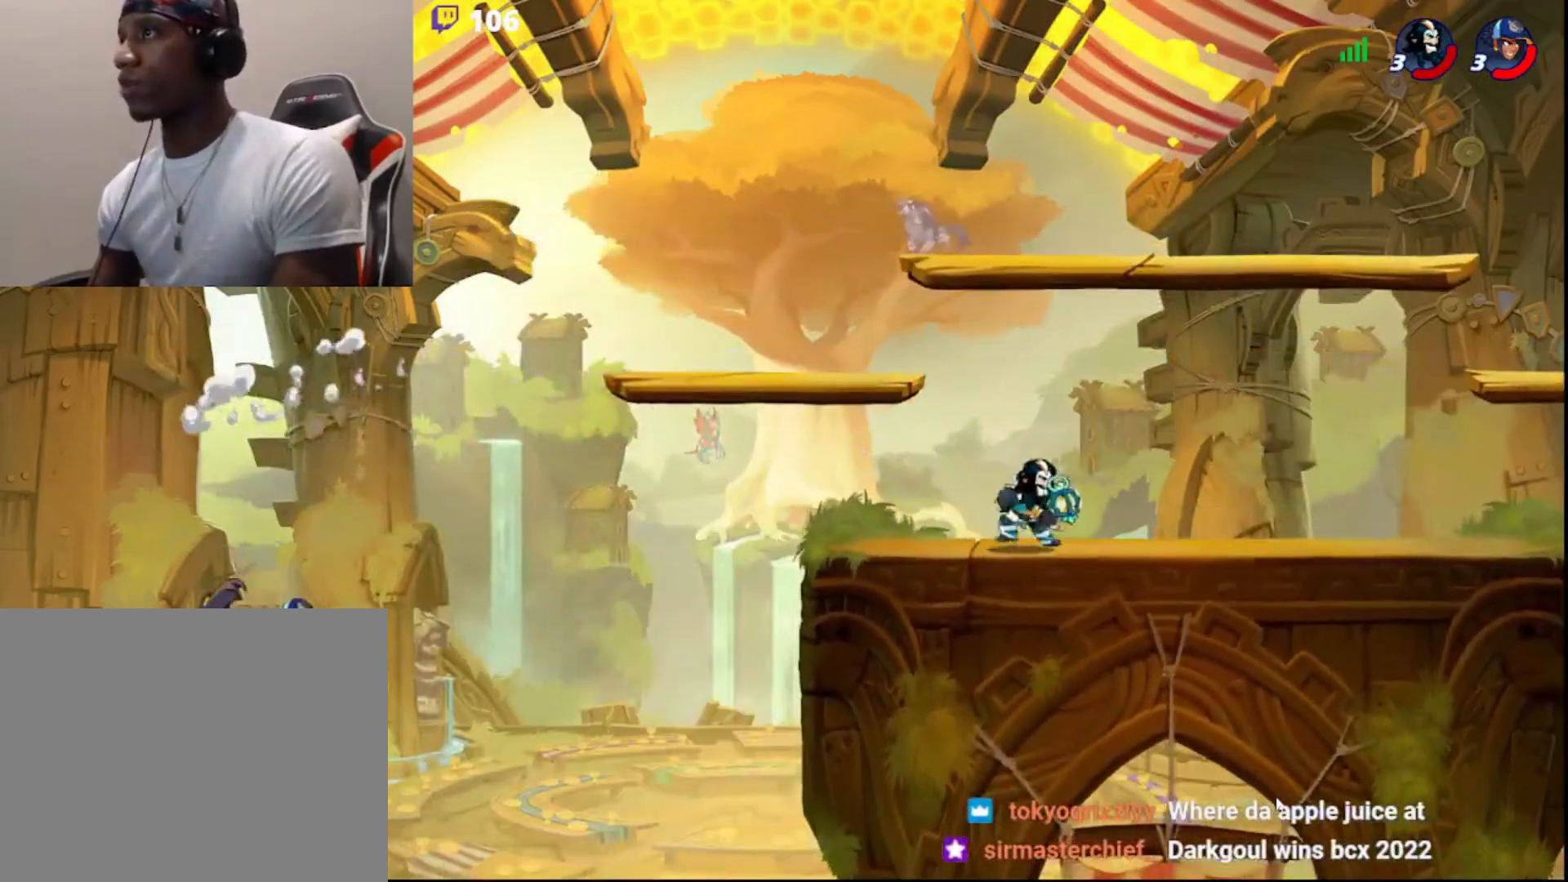
{"buttons": ["CROSS", "L3"], "left_stick": "left", "right_stick": "center", "events": [[67, "R2", "down"], [100, "CIRCLE", "down"], [217, "R2", "up"], [233, "CIRCLE", "up"], [250, "left_stick", "down"], [267, "L3", "down"], [367, "left_stick", "left"], [417, "CROSS", "down"], [467, "CROSS", "up"], [500, "CROSS", "down"]]}
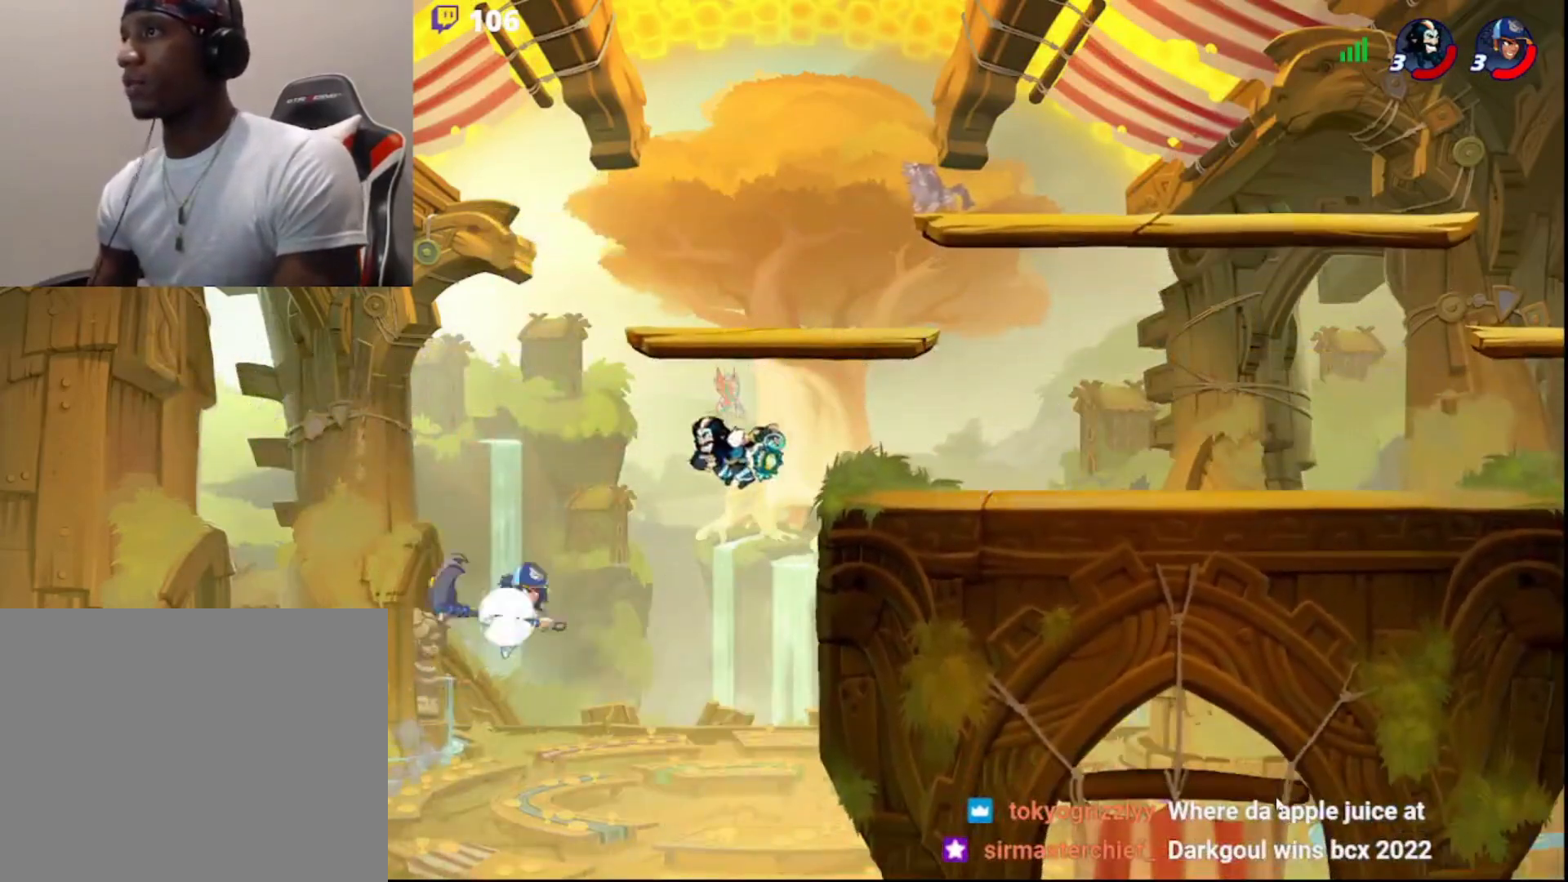
{"buttons": [], "left_stick": "center", "right_stick": "center", "events": [[67, "CROSS", "up"], [100, "CROSS", "down"], [167, "CROSS", "up"], [283, "L3", "up"], [383, "left_stick", "center"]]}
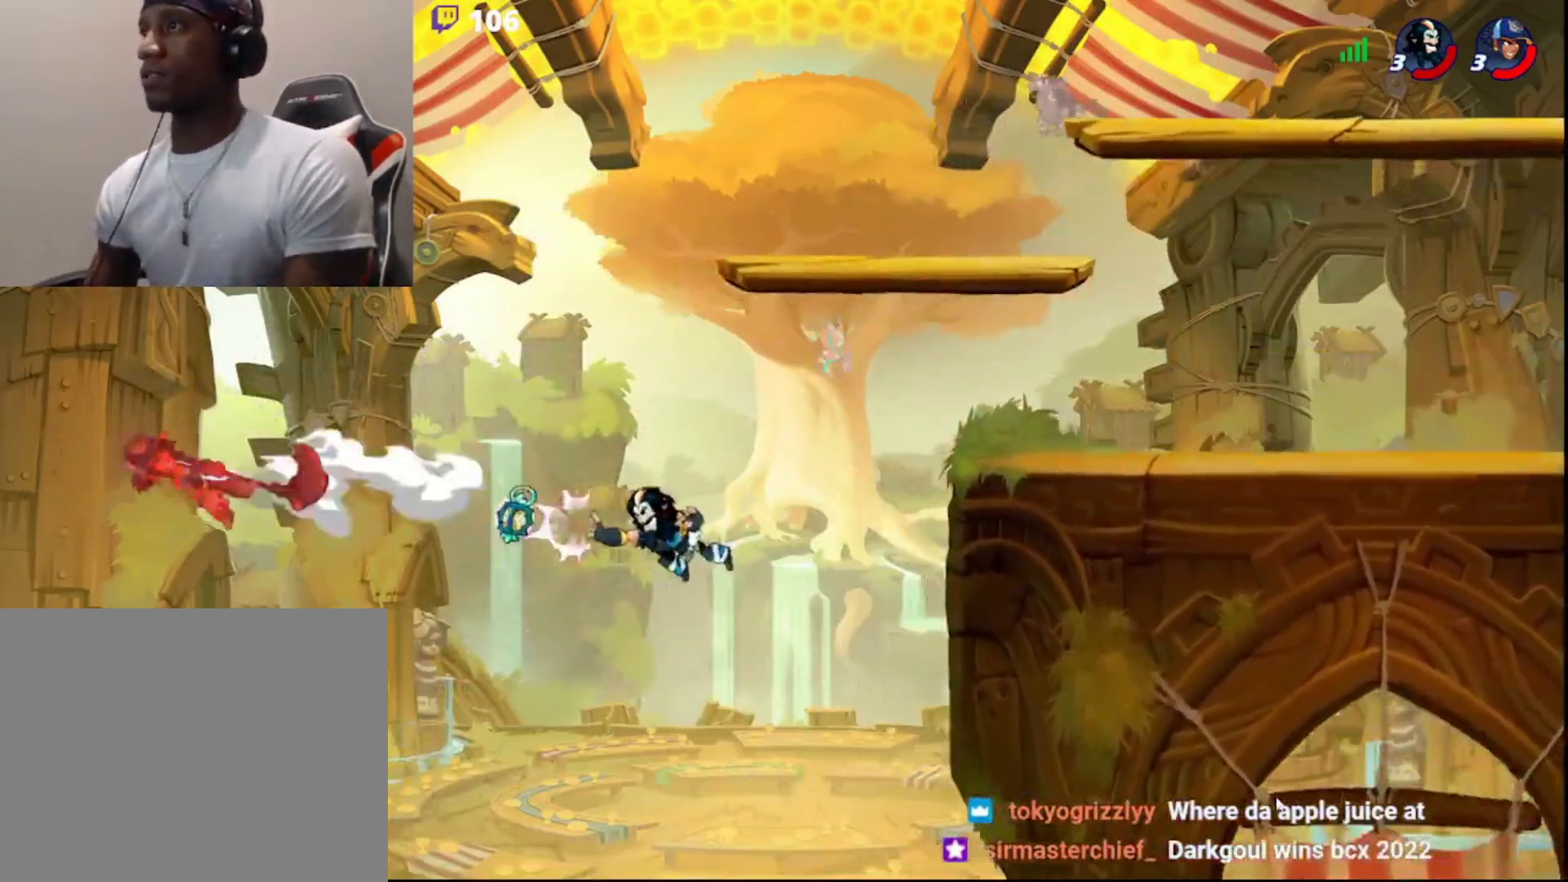
{"buttons": [], "left_stick": "center", "right_stick": "center", "events": [[17, "left_stick", "left"], [67, "L3", "down"], [83, "R2", "down"], [167, "R2", "up"], [233, "R1", "down"], [300, "L3", "up"], [317, "R1", "up"], [317, "left_stick", "right"], [433, "left_stick", "center"]]}
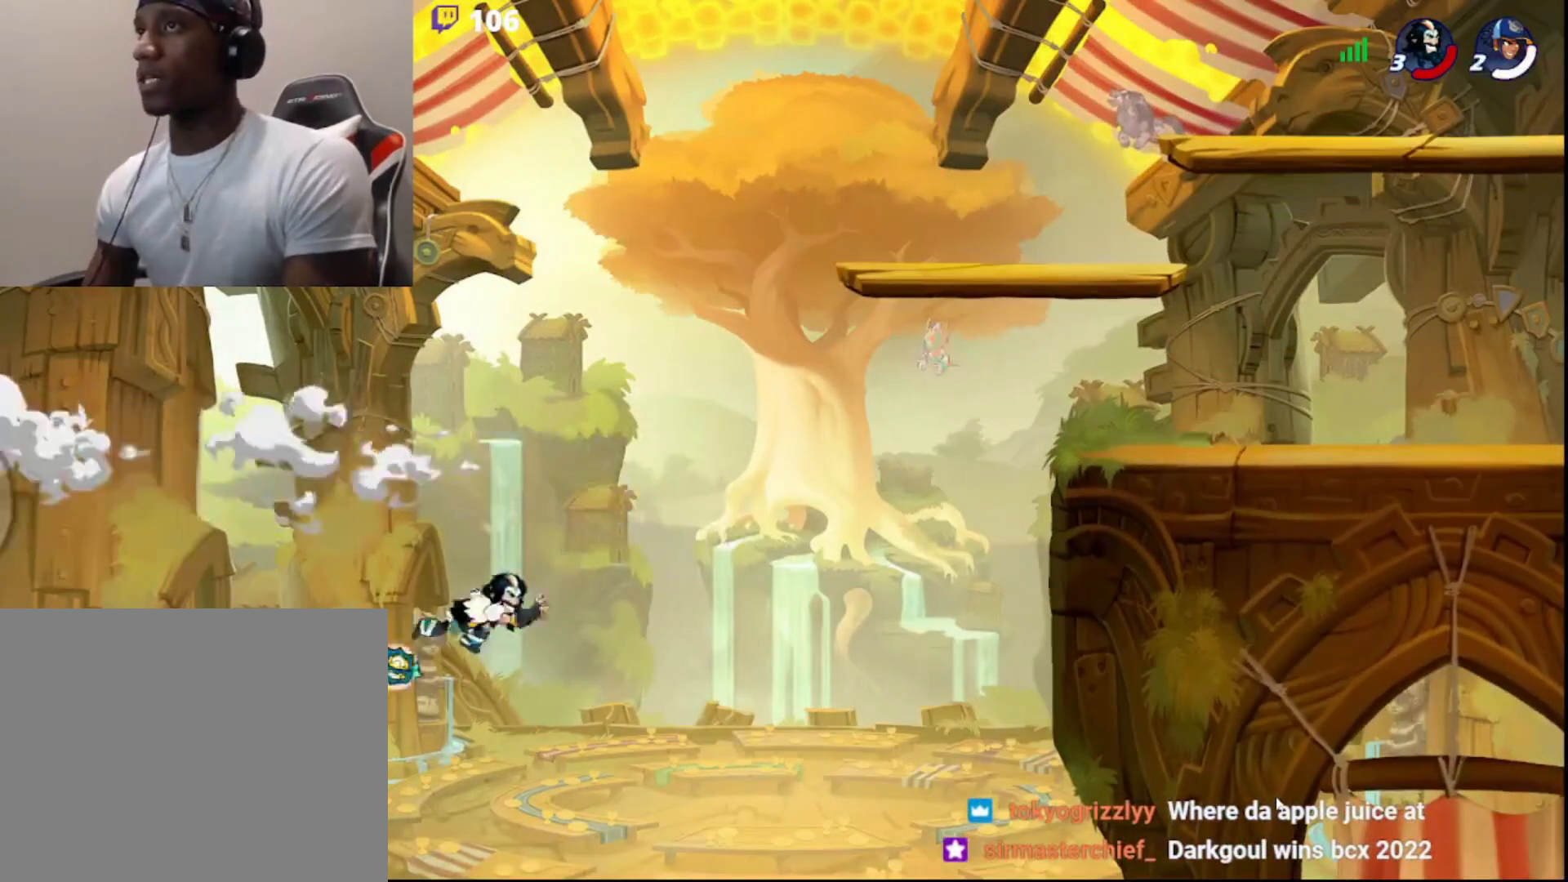
{"buttons": ["DPAD_DOWN"], "left_stick": "right", "right_stick": "center", "events": [[83, "left_stick", "right"], [250, "CIRCLE", "down"], [317, "SQUARE", "down"], [333, "CIRCLE", "up"], [400, "SQUARE", "up"], [483, "DPAD_DOWN", "down"]]}
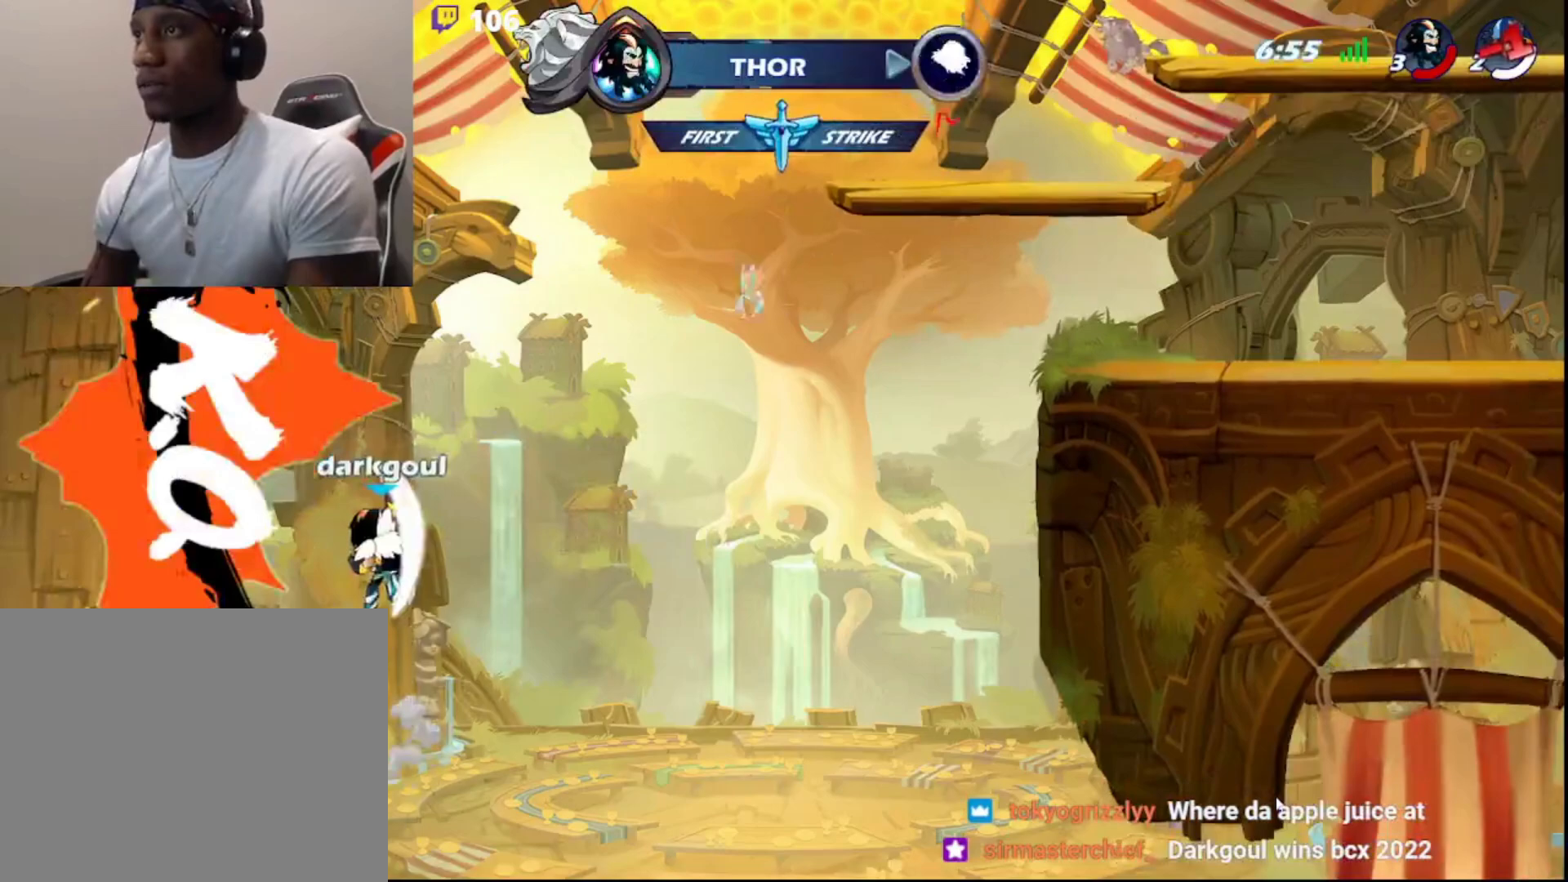
{"buttons": [], "left_stick": "up-right", "right_stick": "center", "events": [[83, "DPAD_DOWN", "up"], [133, "DPAD_DOWN", "down"], [233, "DPAD_DOWN", "up"], [467, "left_stick", "up-right"]]}
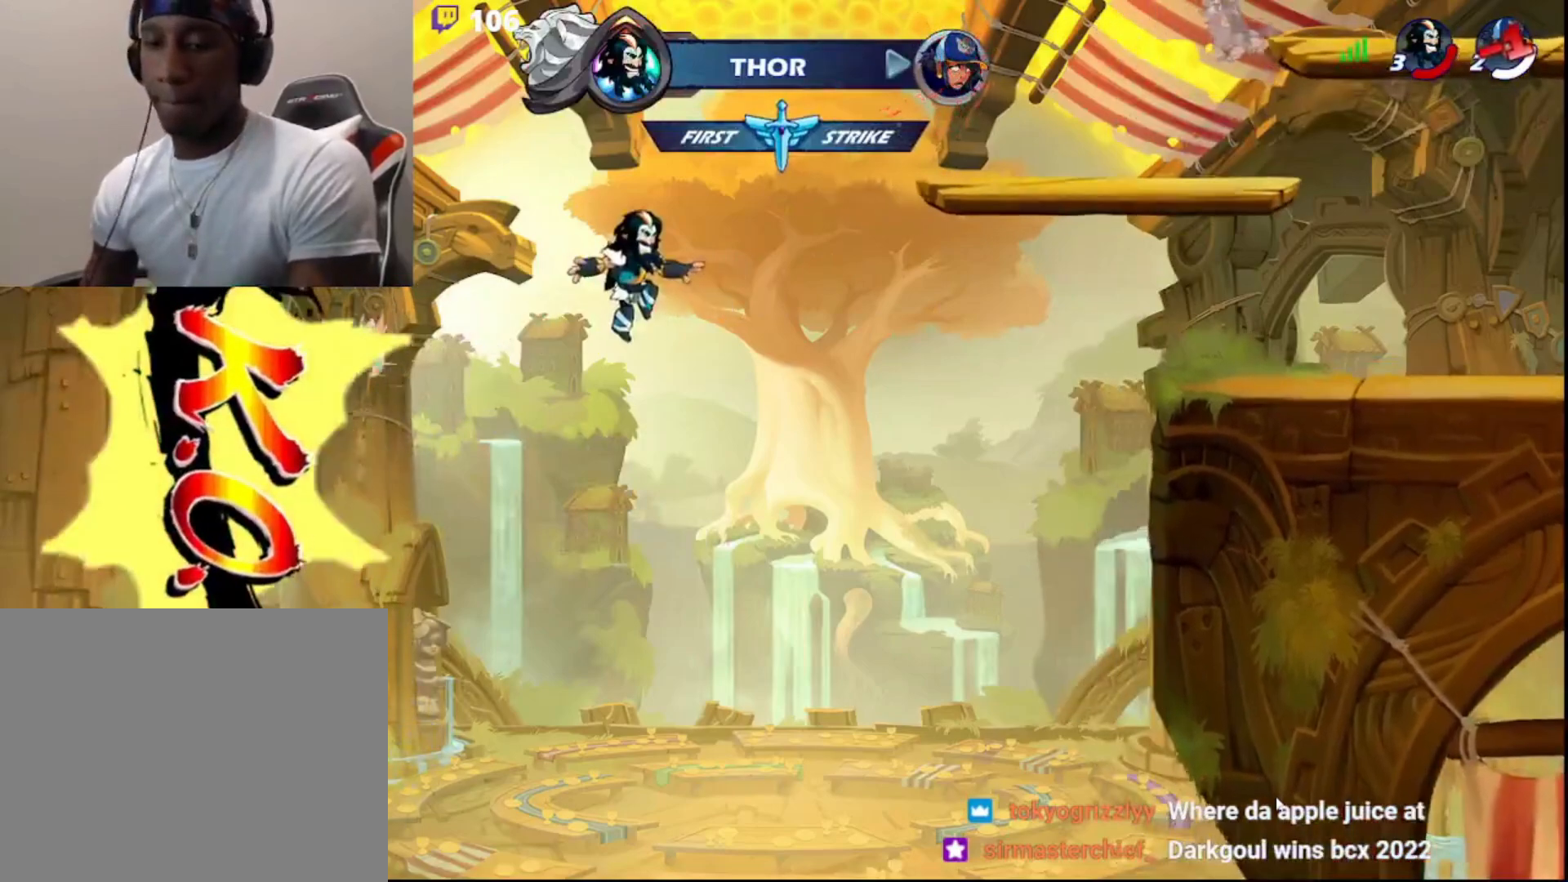
{"buttons": [], "left_stick": "up-right", "right_stick": "center", "events": [[133, "CIRCLE", "down"], [250, "CIRCLE", "up"], [300, "CIRCLE", "down"], [417, "CIRCLE", "up"]]}
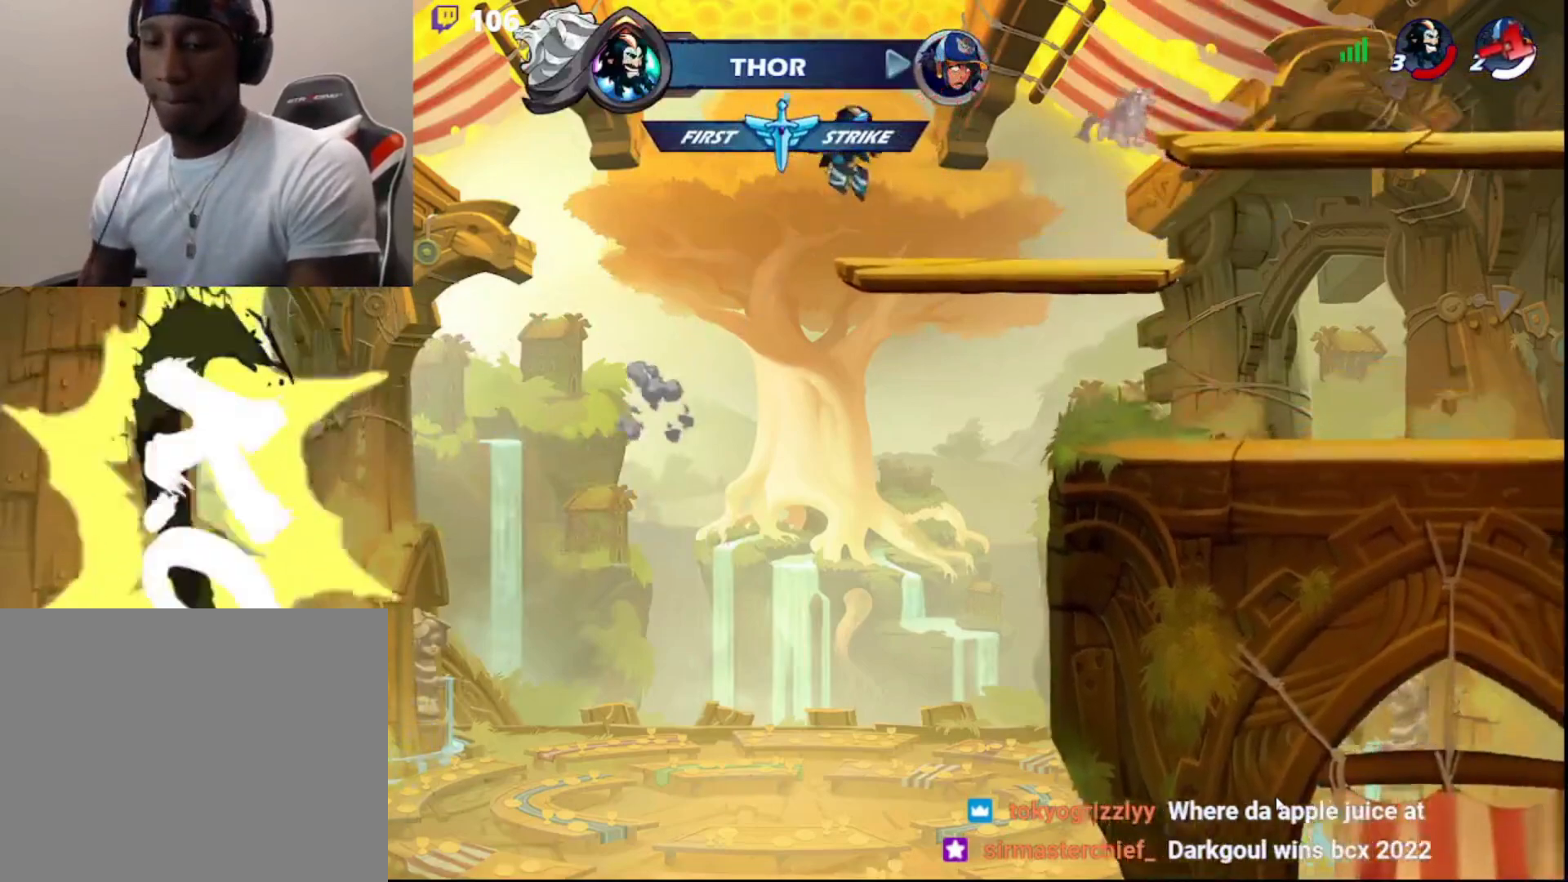
{"buttons": [], "left_stick": "right", "right_stick": "center", "events": [[50, "left_stick", "right"], [133, "R2", "down"], [233, "R2", "up"], [283, "R2", "down"], [400, "R2", "up"]]}
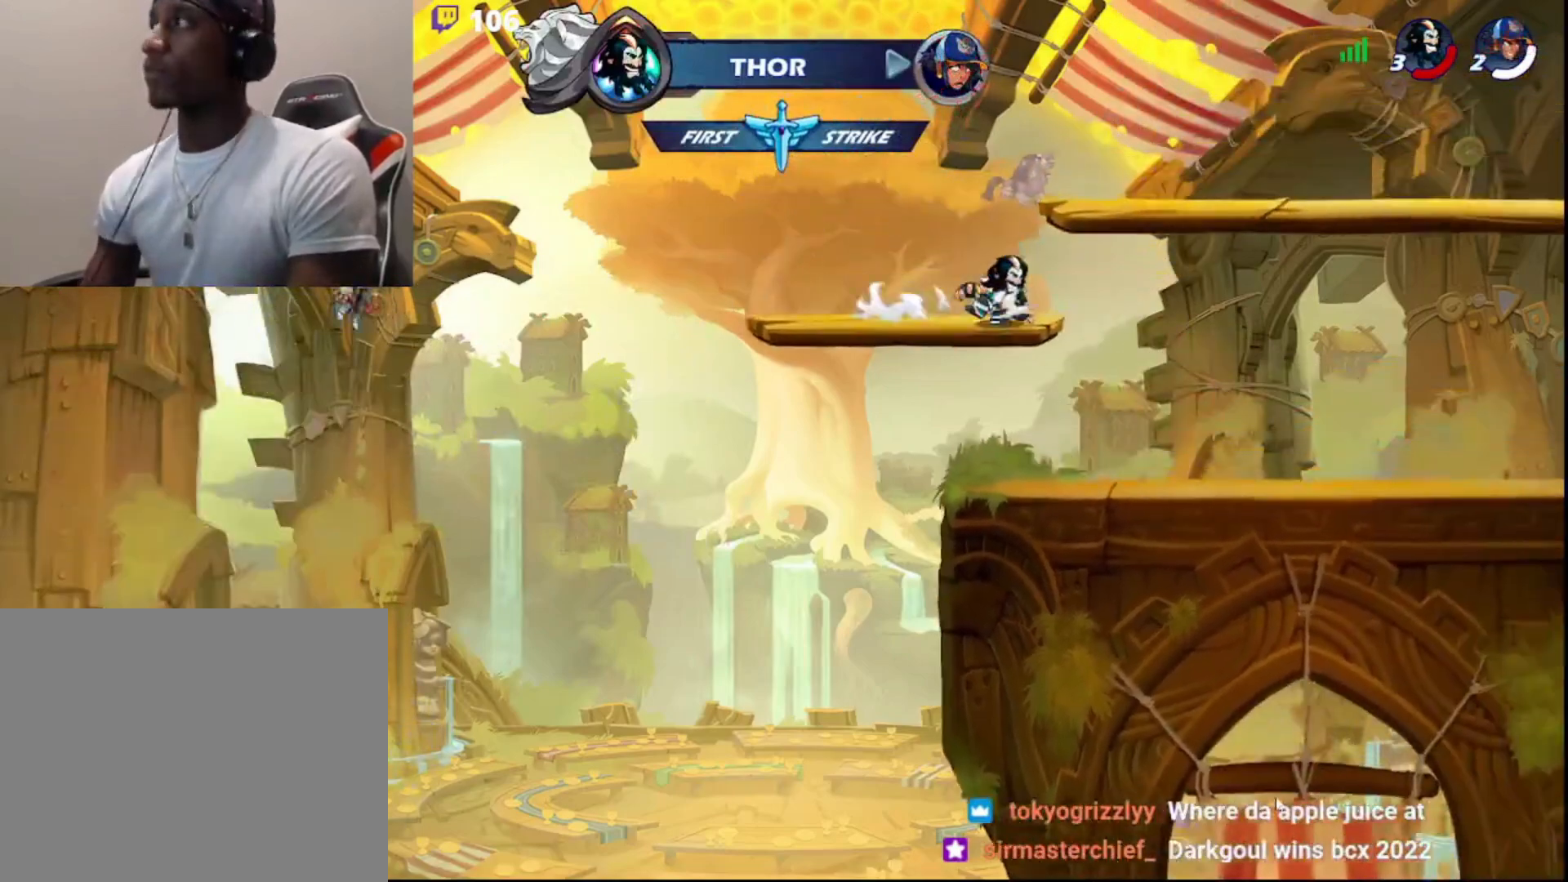
{"buttons": [], "left_stick": "right", "right_stick": "center", "events": [[33, "R2", "down"], [167, "R2", "up"], [217, "L3", "down"], [217, "left_stick", "down-right"], [483, "left_stick", "right"], [500, "L3", "up"]]}
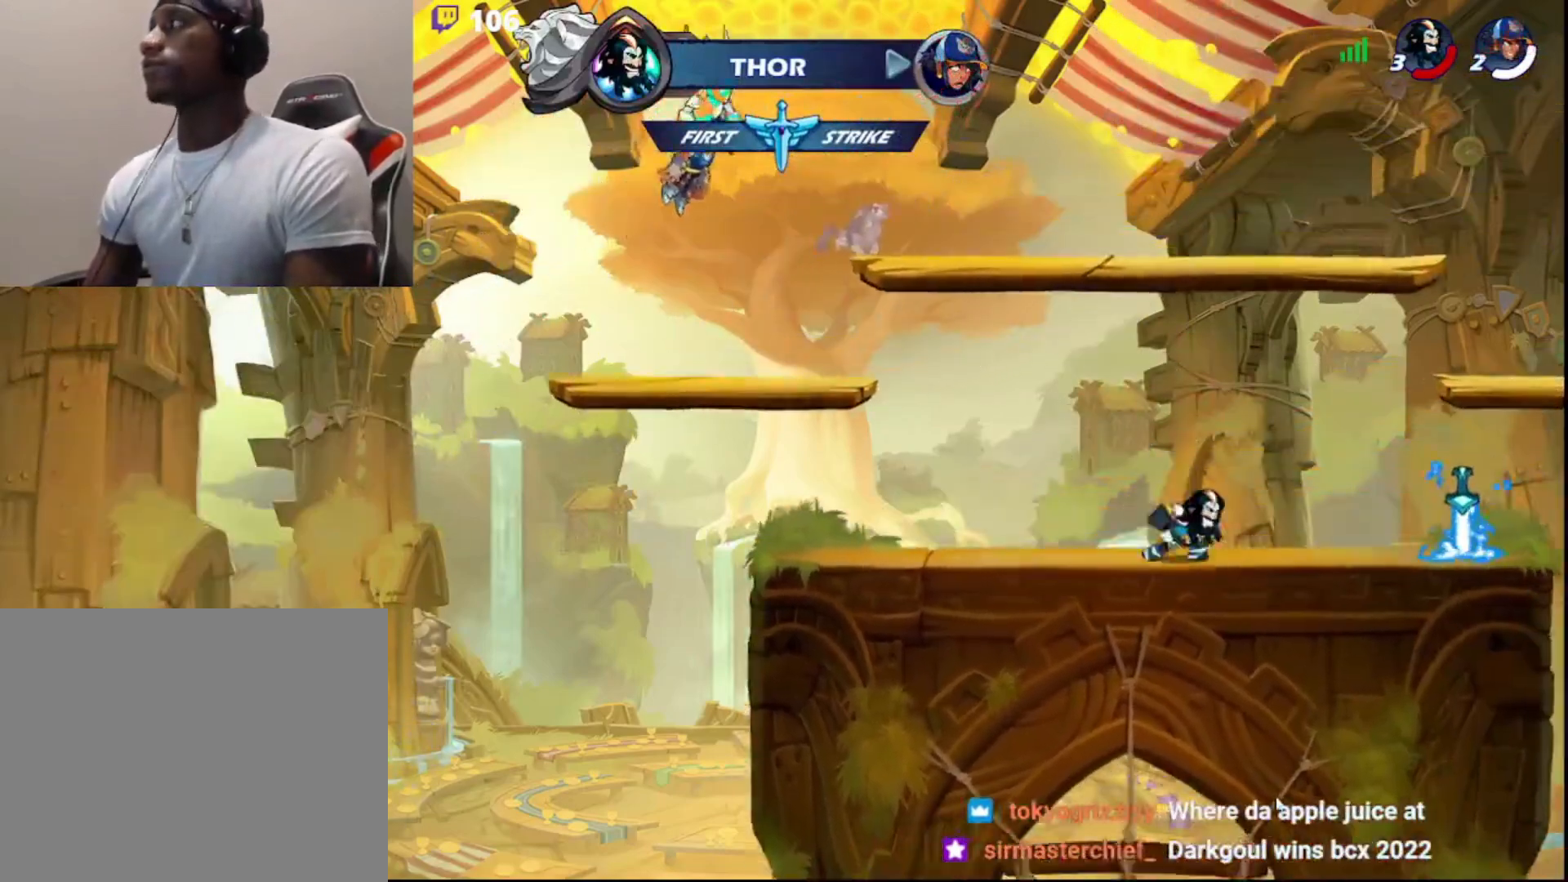
{"buttons": ["R2", "DPAD_DOWN"], "left_stick": "left", "right_stick": "center", "events": [[17, "R2", "down"], [50, "CIRCLE", "down"], [83, "L3", "down"], [100, "left_stick", "down-right"], [150, "R2", "up"], [167, "CIRCLE", "up"], [250, "left_stick", "left"], [300, "R1", "down"], [367, "R1", "up"], [417, "R2", "down"], [433, "DPAD_DOWN", "down"], [450, "L3", "up"]]}